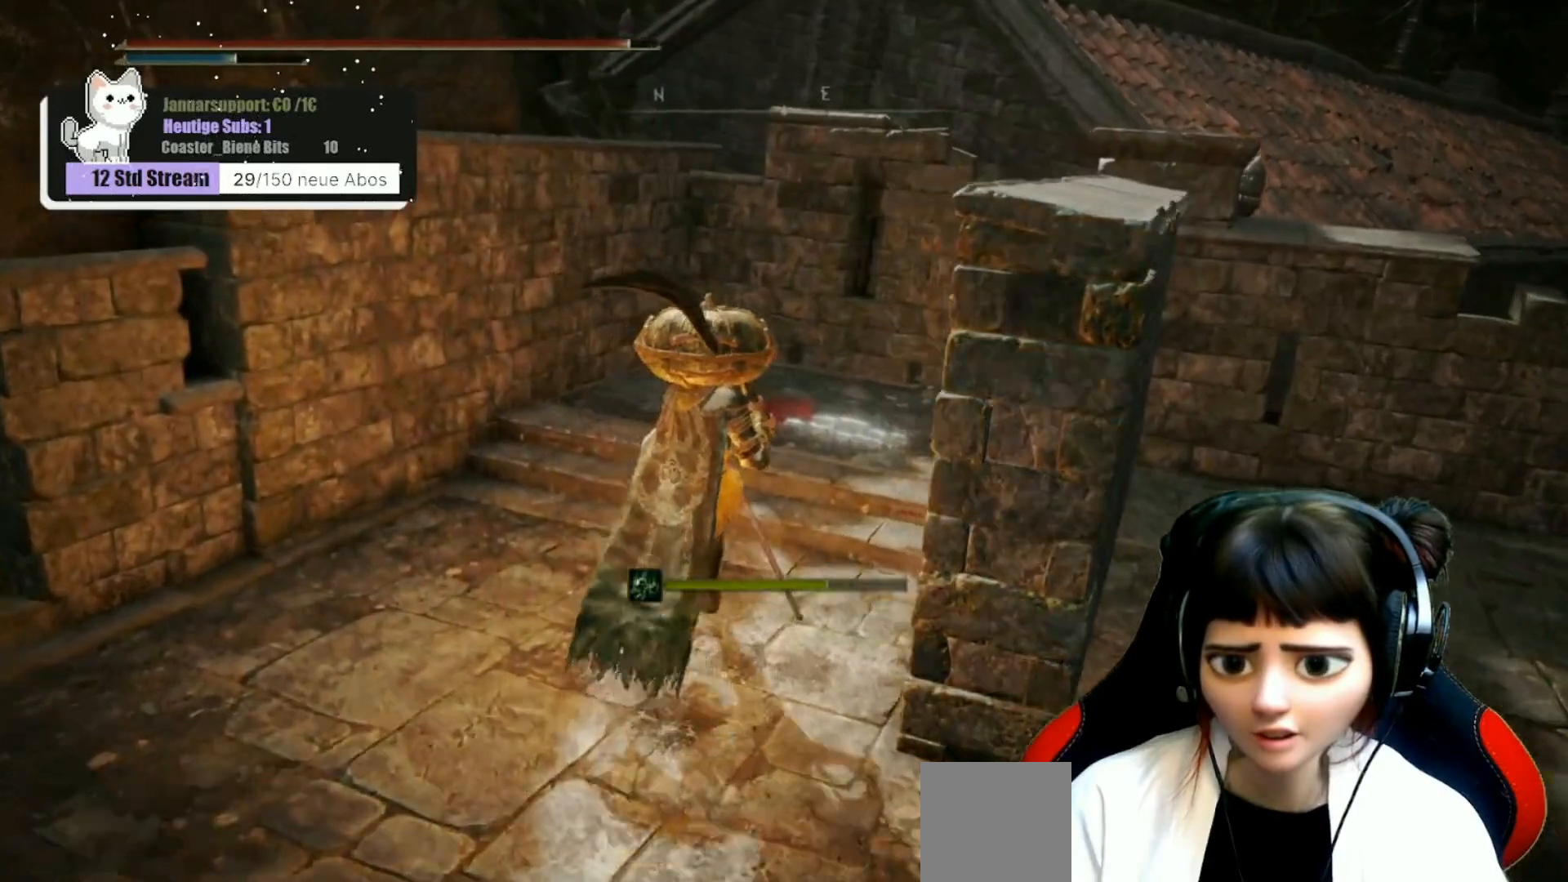
Gameplay with a controller (Xbox layout); each line is a JSON object with the inputs held at the frame after it. "events" lists button and stick changes between this image and that frame as [ms after this image, input, new state], when the widget could be followed in between.
{"buttons": [], "left_stick": "up", "right_stick": "center", "events": [[267, "right_stick", "center"]]}
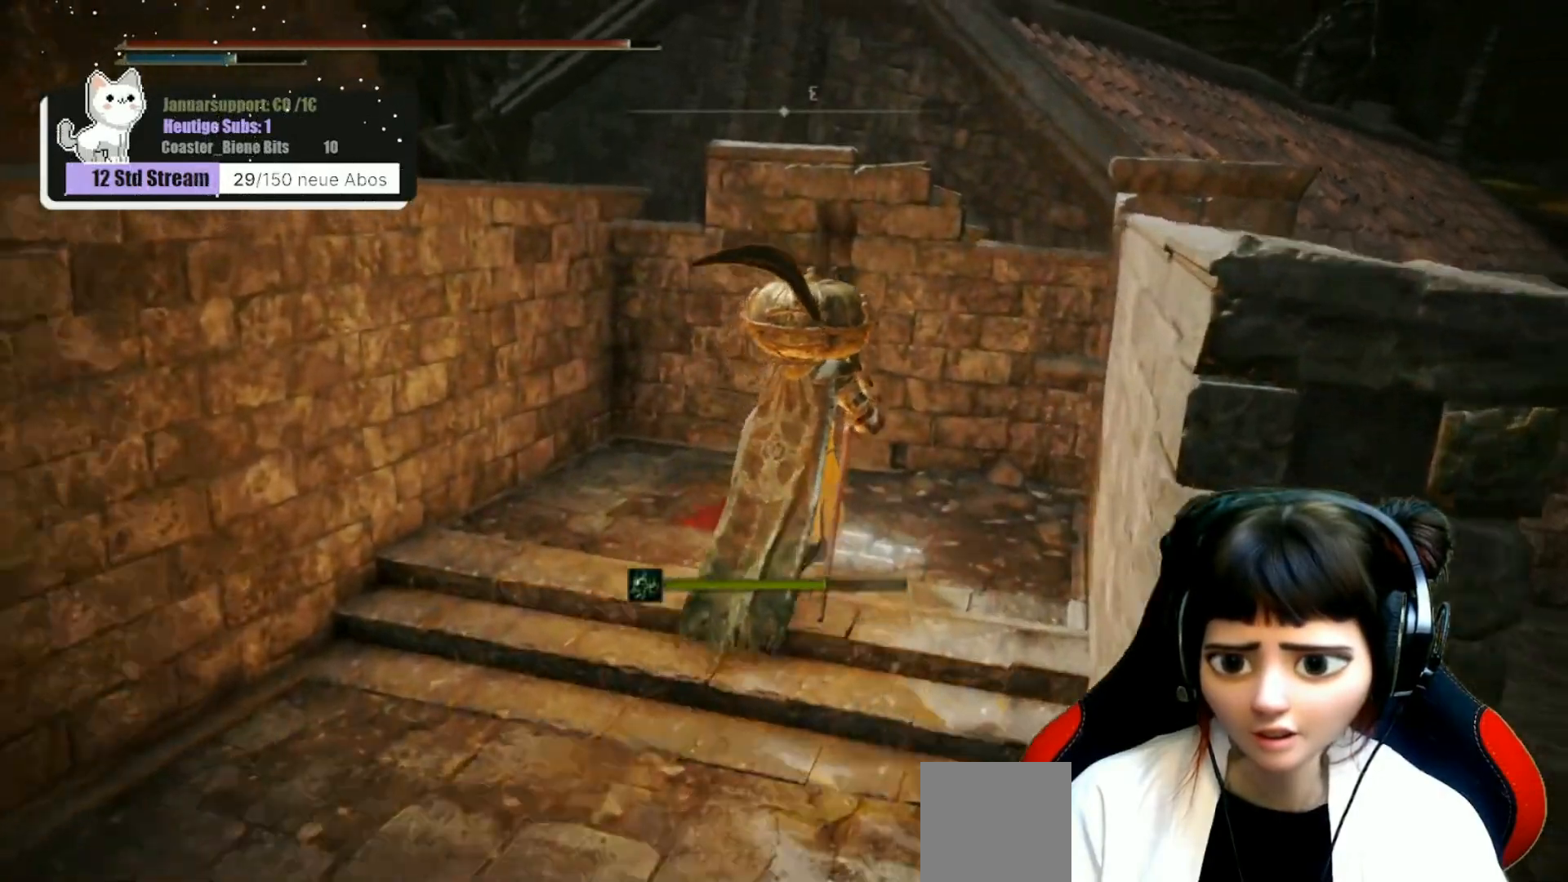
{"buttons": [], "left_stick": "center", "right_stick": "center", "events": [[83, "Y", "down"], [83, "left_stick", "center"], [183, "Y", "up"]]}
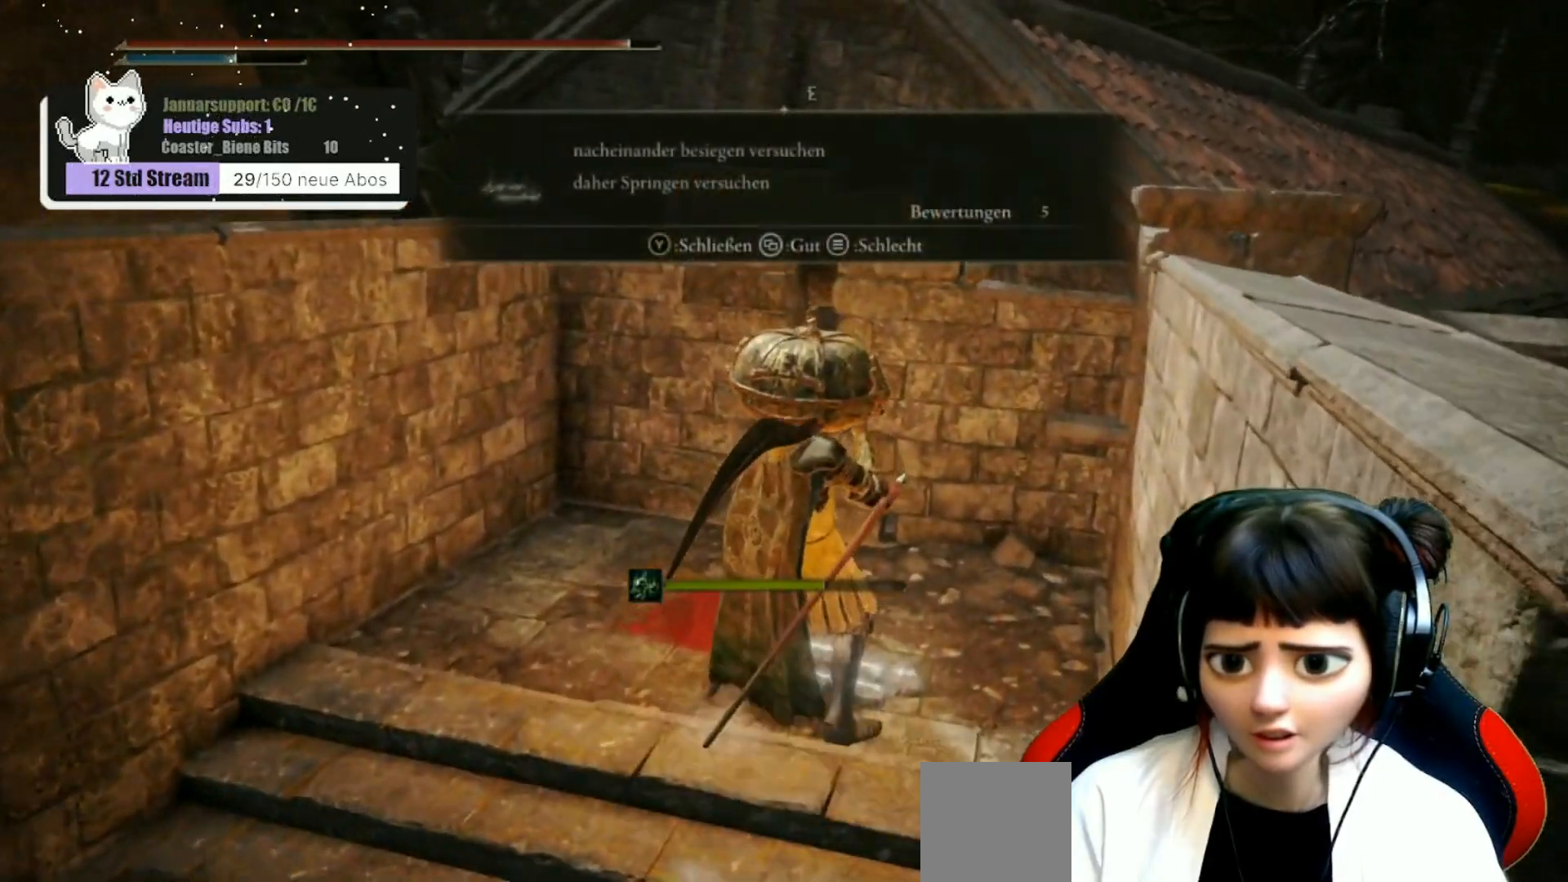
{"buttons": [], "left_stick": "center", "right_stick": "center", "events": []}
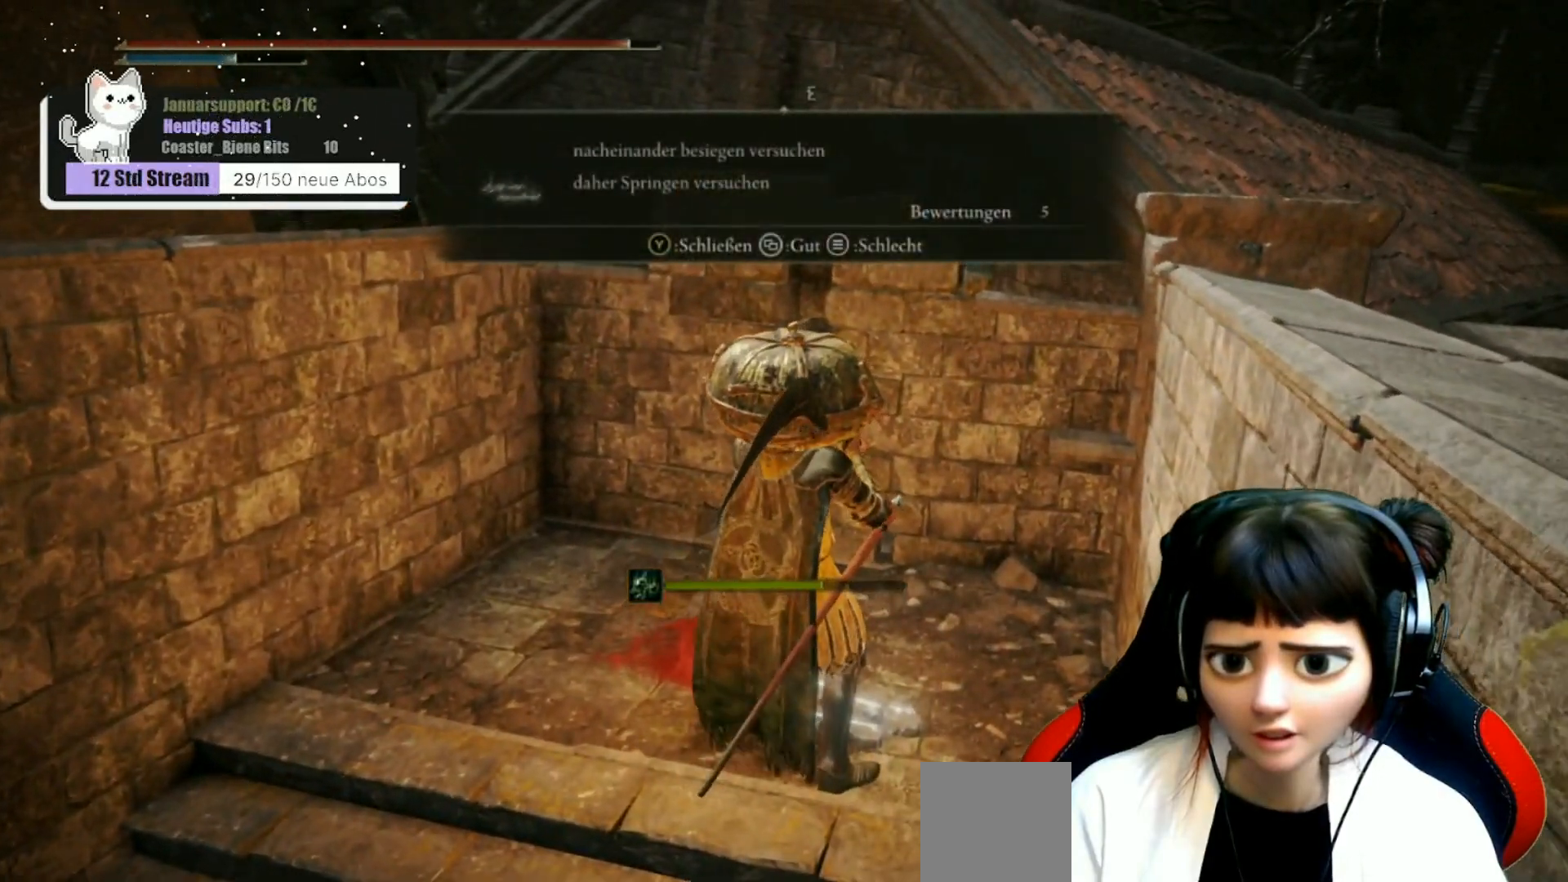
{"buttons": [], "left_stick": "center", "right_stick": "center", "events": []}
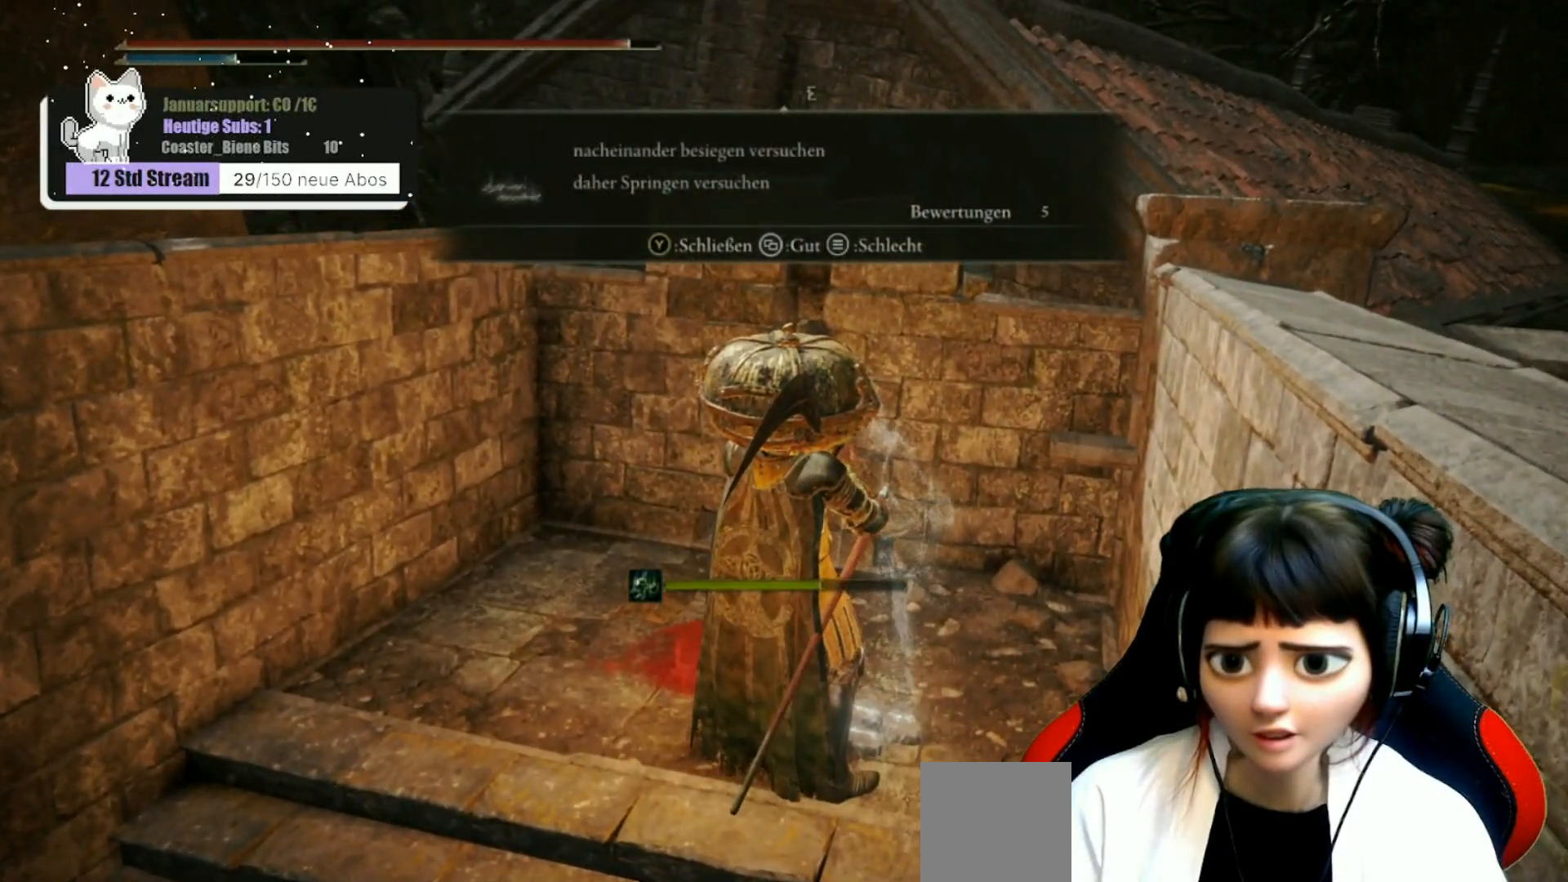
{"buttons": [], "left_stick": "center", "right_stick": "center", "events": []}
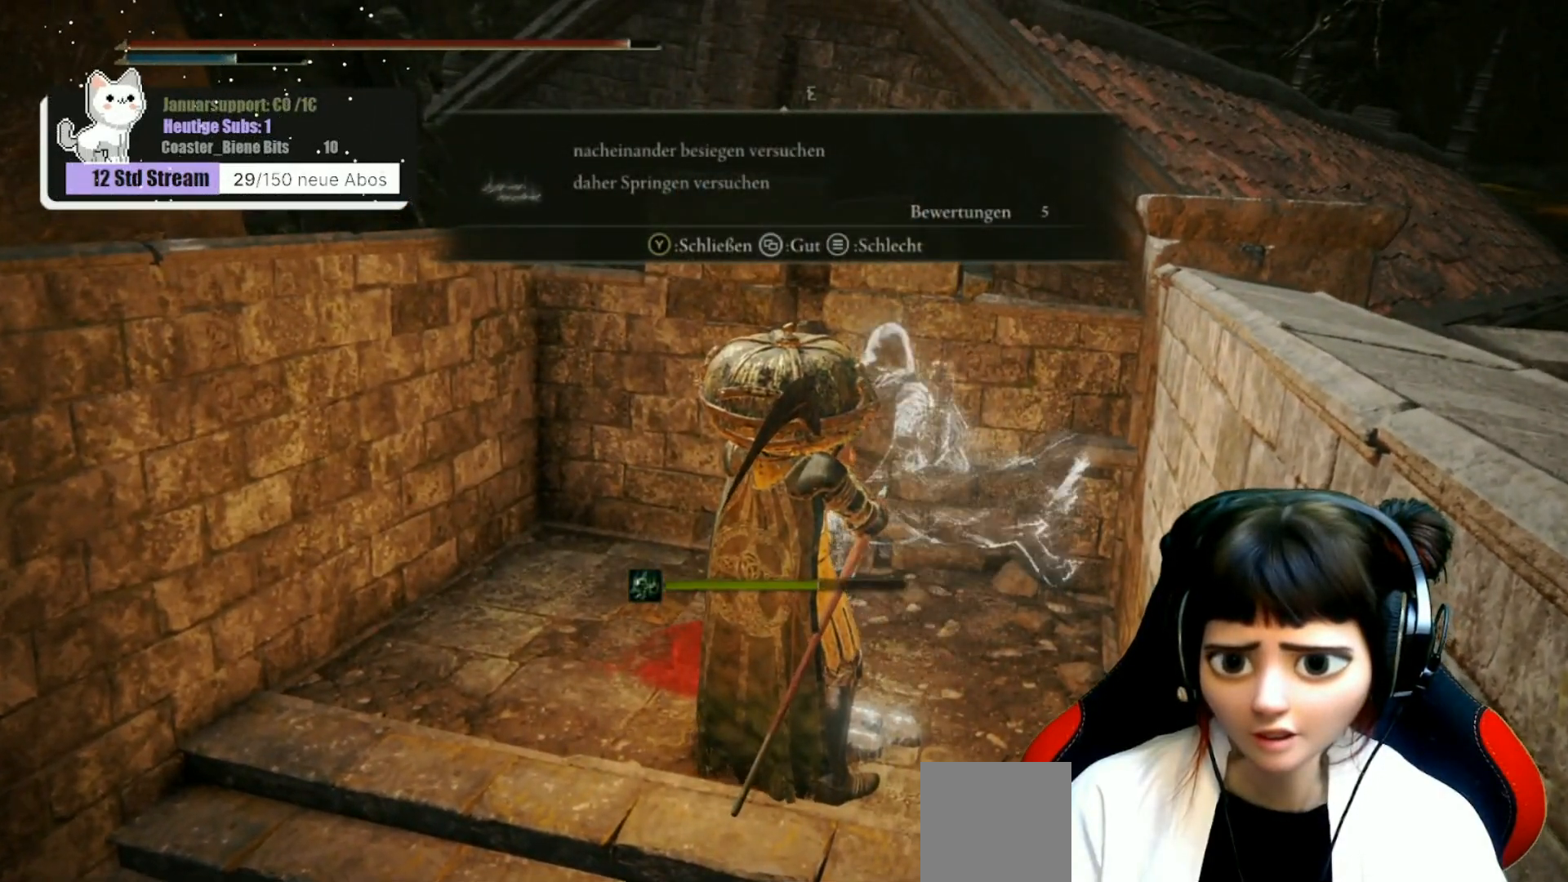
{"buttons": [], "left_stick": "down", "right_stick": "right", "events": [[150, "Y", "down"], [217, "Y", "up"], [367, "left_stick", "down"], [467, "right_stick", "right"]]}
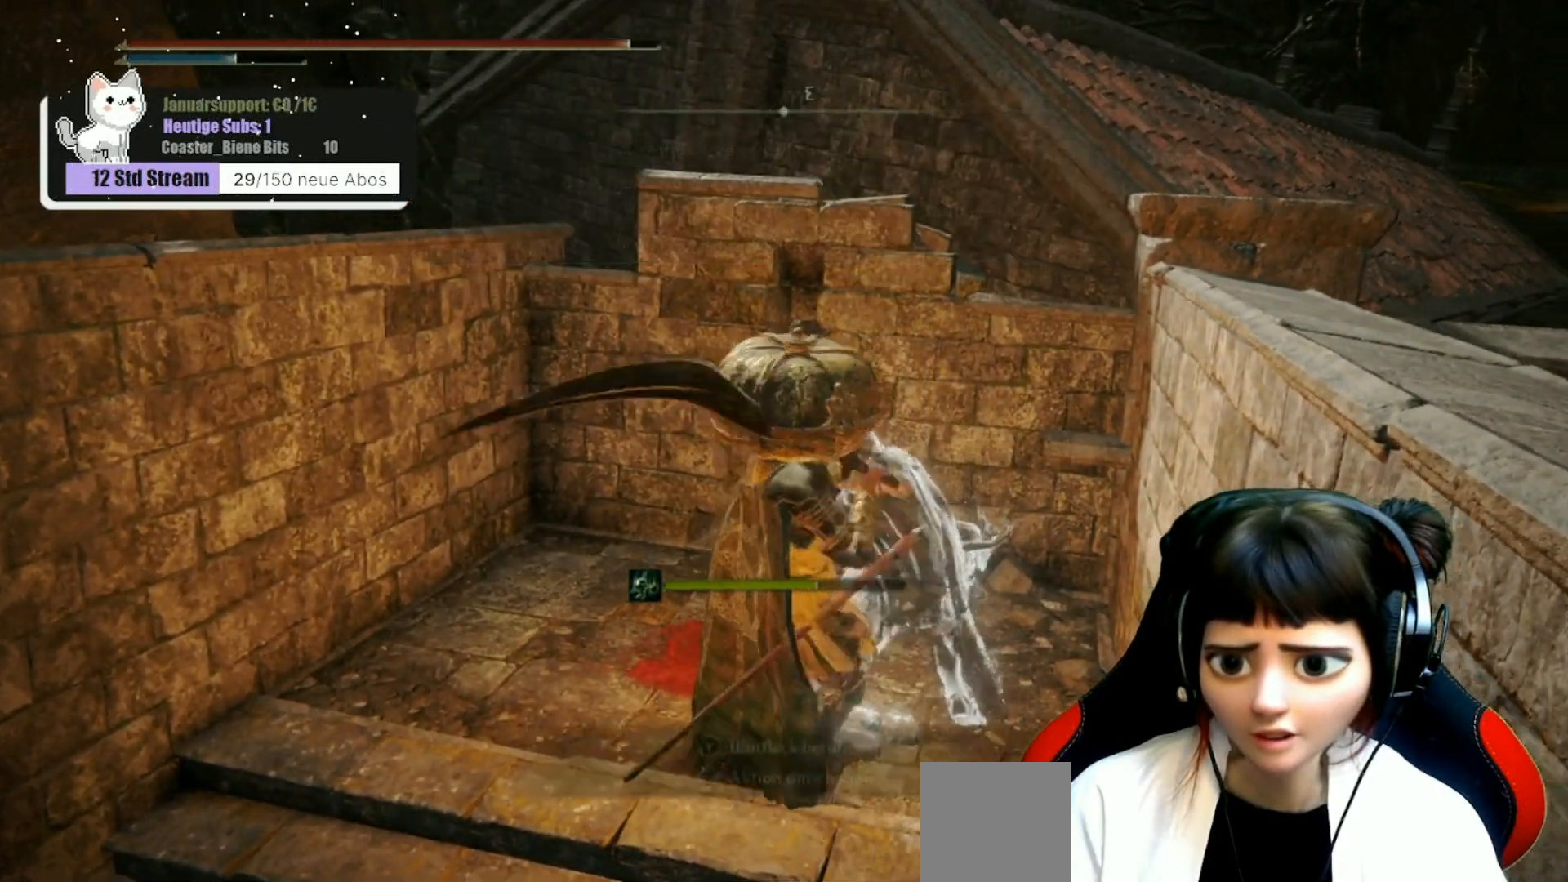
{"buttons": [], "left_stick": "center", "right_stick": "right", "events": [[217, "left_stick", "center"]]}
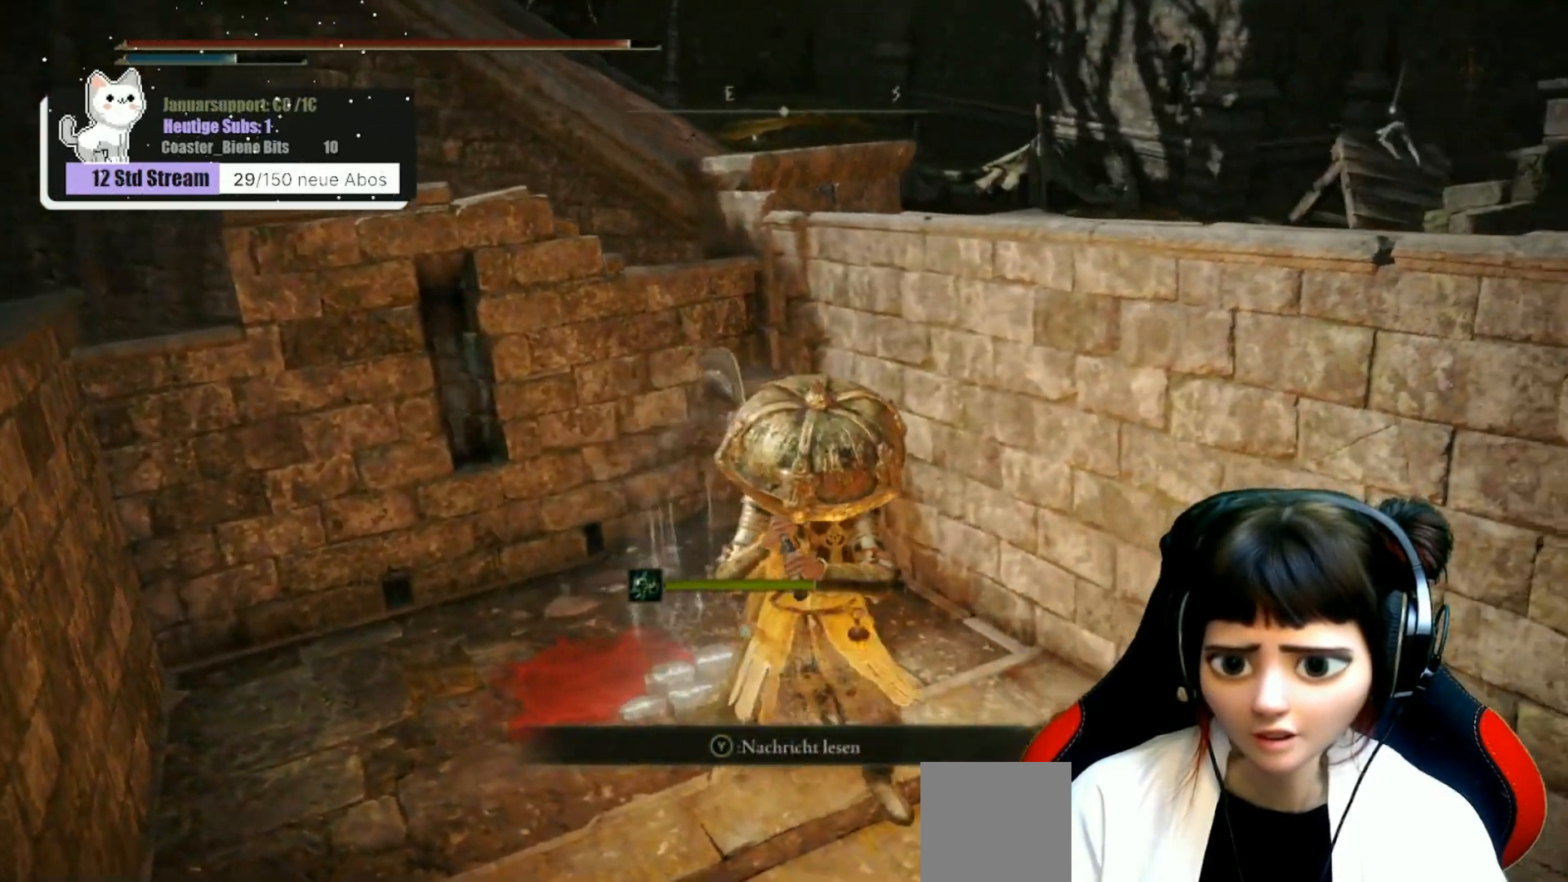
{"buttons": [], "left_stick": "down-right", "right_stick": "left", "events": [[150, "left_stick", "right"], [167, "right_stick", "center"], [250, "left_stick", "down-right"], [483, "right_stick", "left"]]}
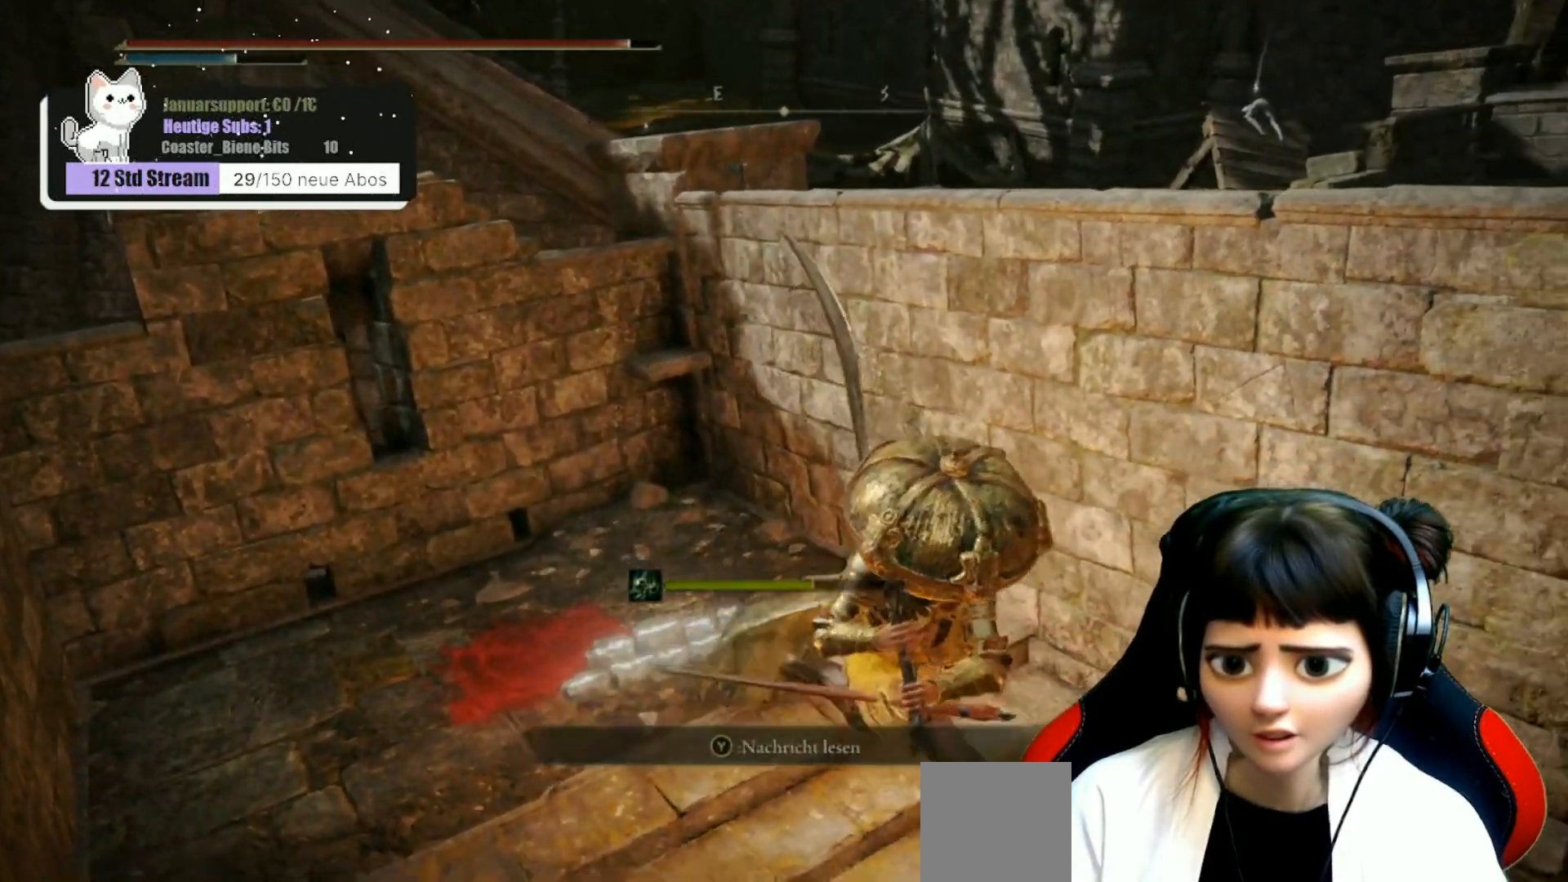
{"buttons": [], "left_stick": "down-right", "right_stick": "up-left", "events": [[183, "right_stick", "up-left"], [333, "right_stick", "left"], [433, "right_stick", "up-left"]]}
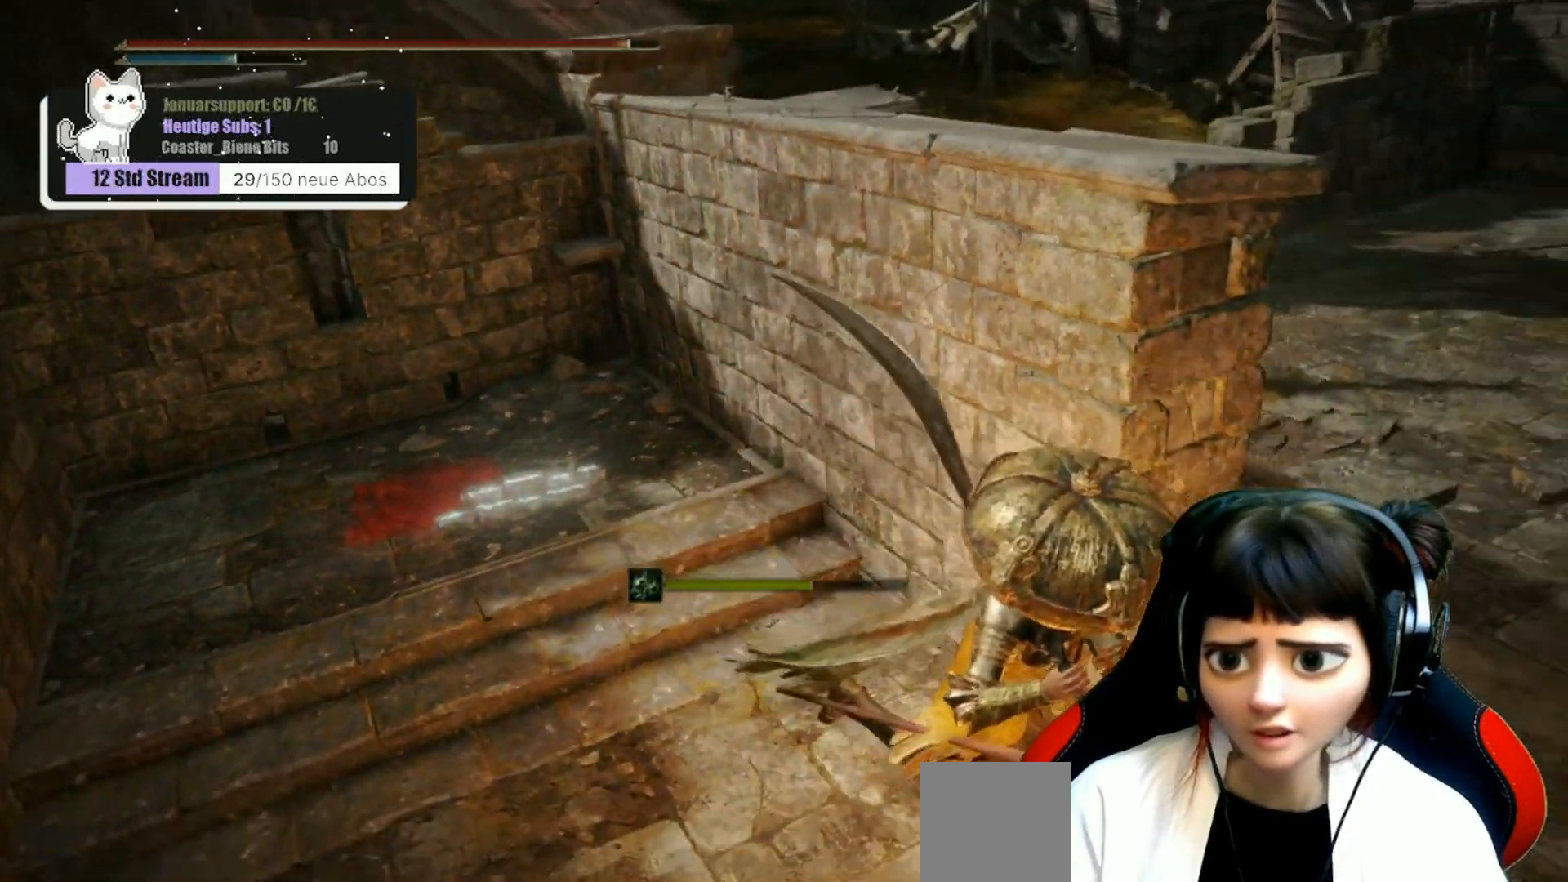
{"buttons": [], "left_stick": "up-right", "right_stick": "left", "events": [[217, "left_stick", "right"], [300, "right_stick", "left"], [333, "left_stick", "up-right"]]}
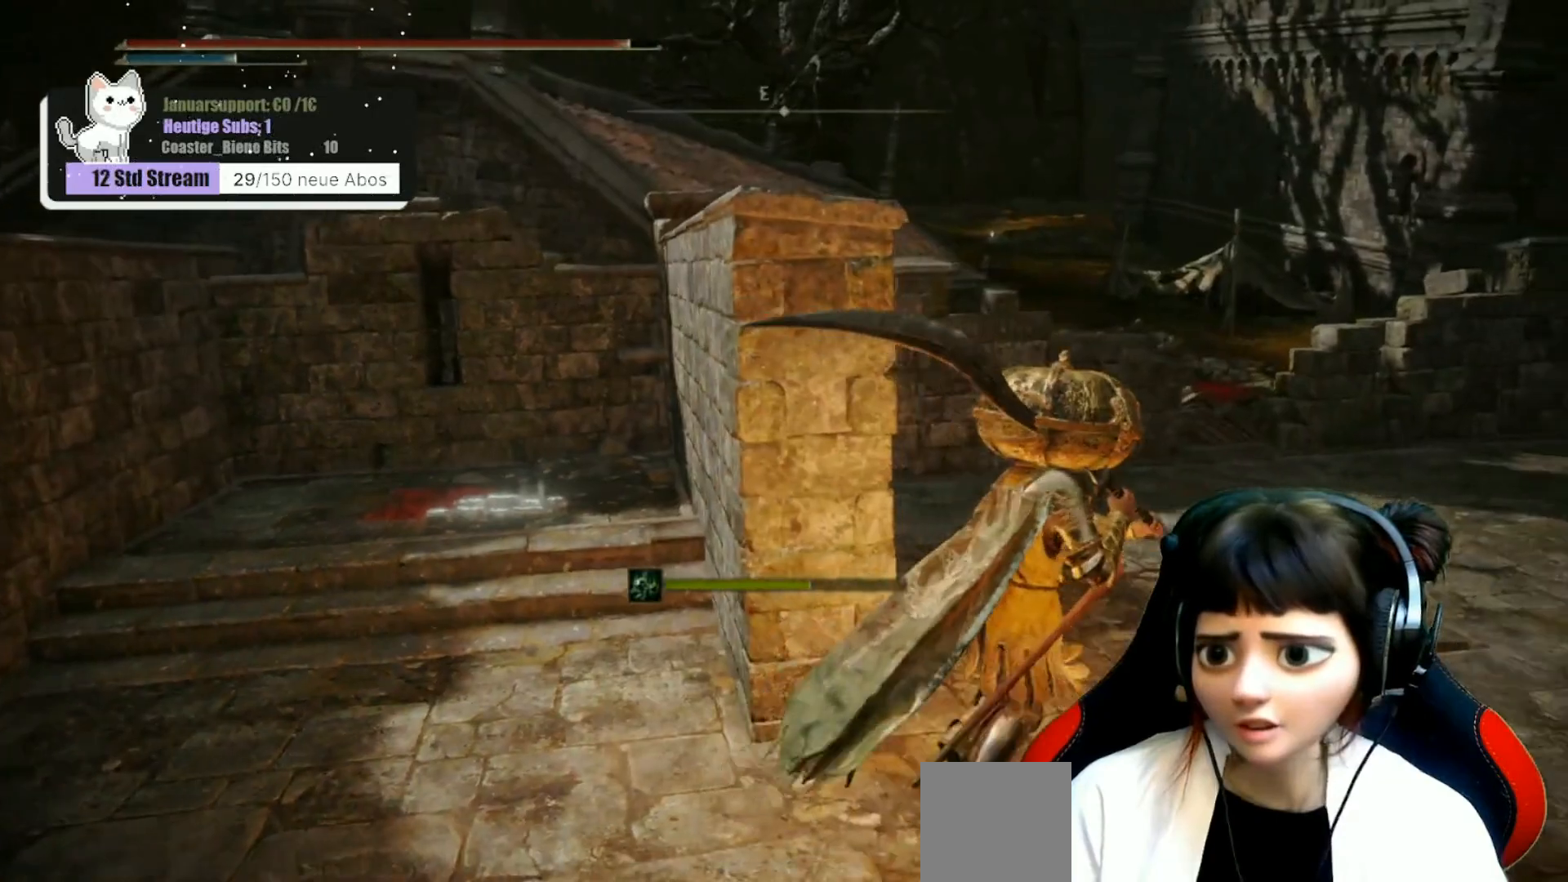
{"buttons": [], "left_stick": "up-right", "right_stick": "center", "events": [[83, "right_stick", "down-left"], [467, "right_stick", "center"]]}
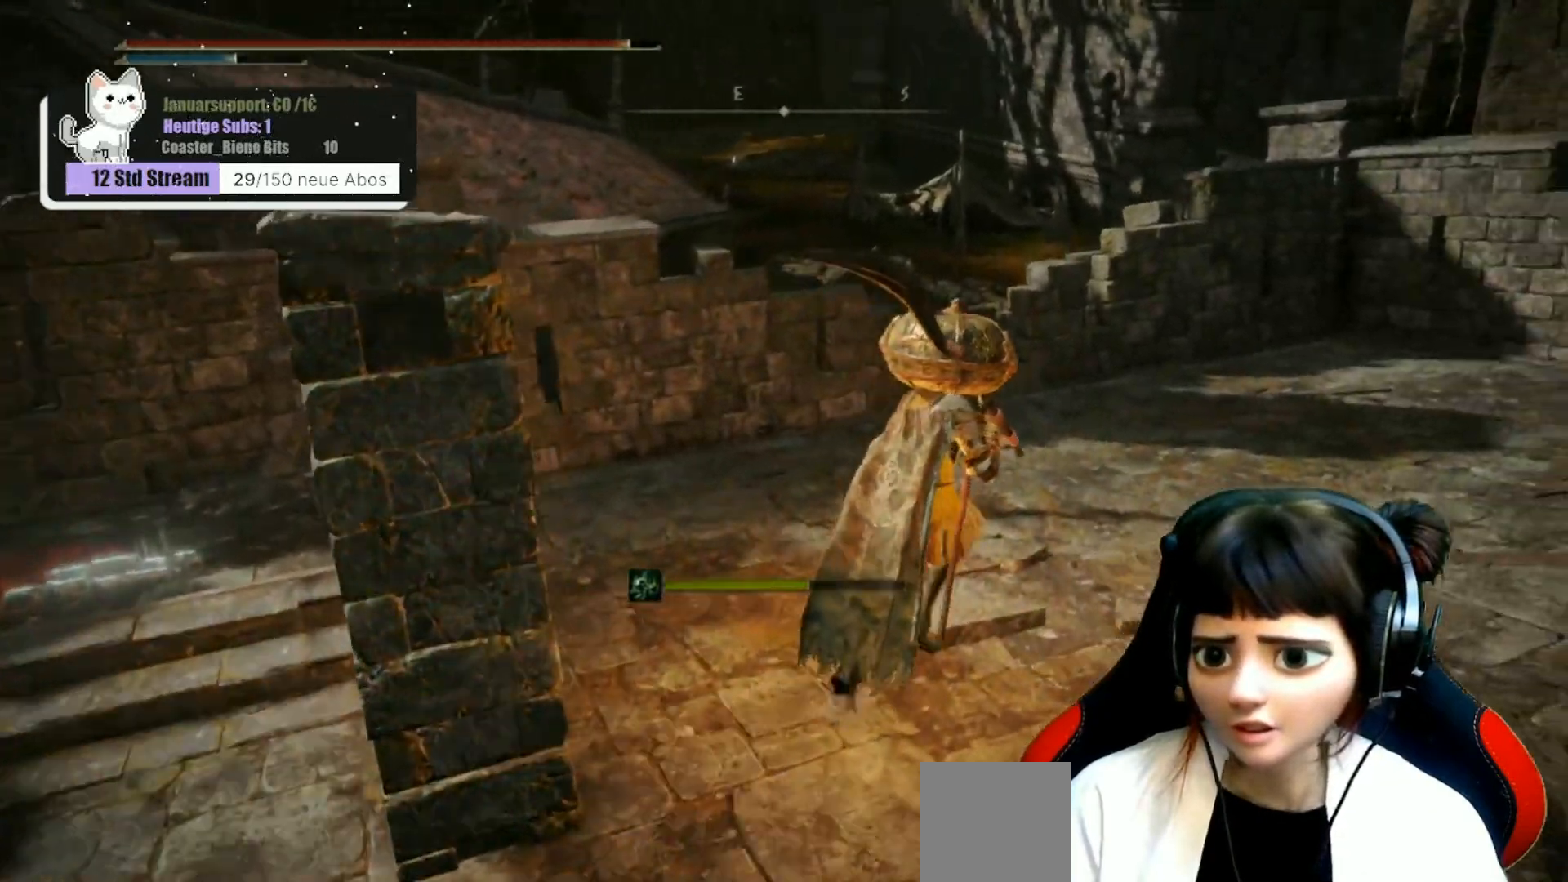
{"buttons": [], "left_stick": "center", "right_stick": "down-right", "events": [[400, "left_stick", "center"], [400, "right_stick", "down-right"]]}
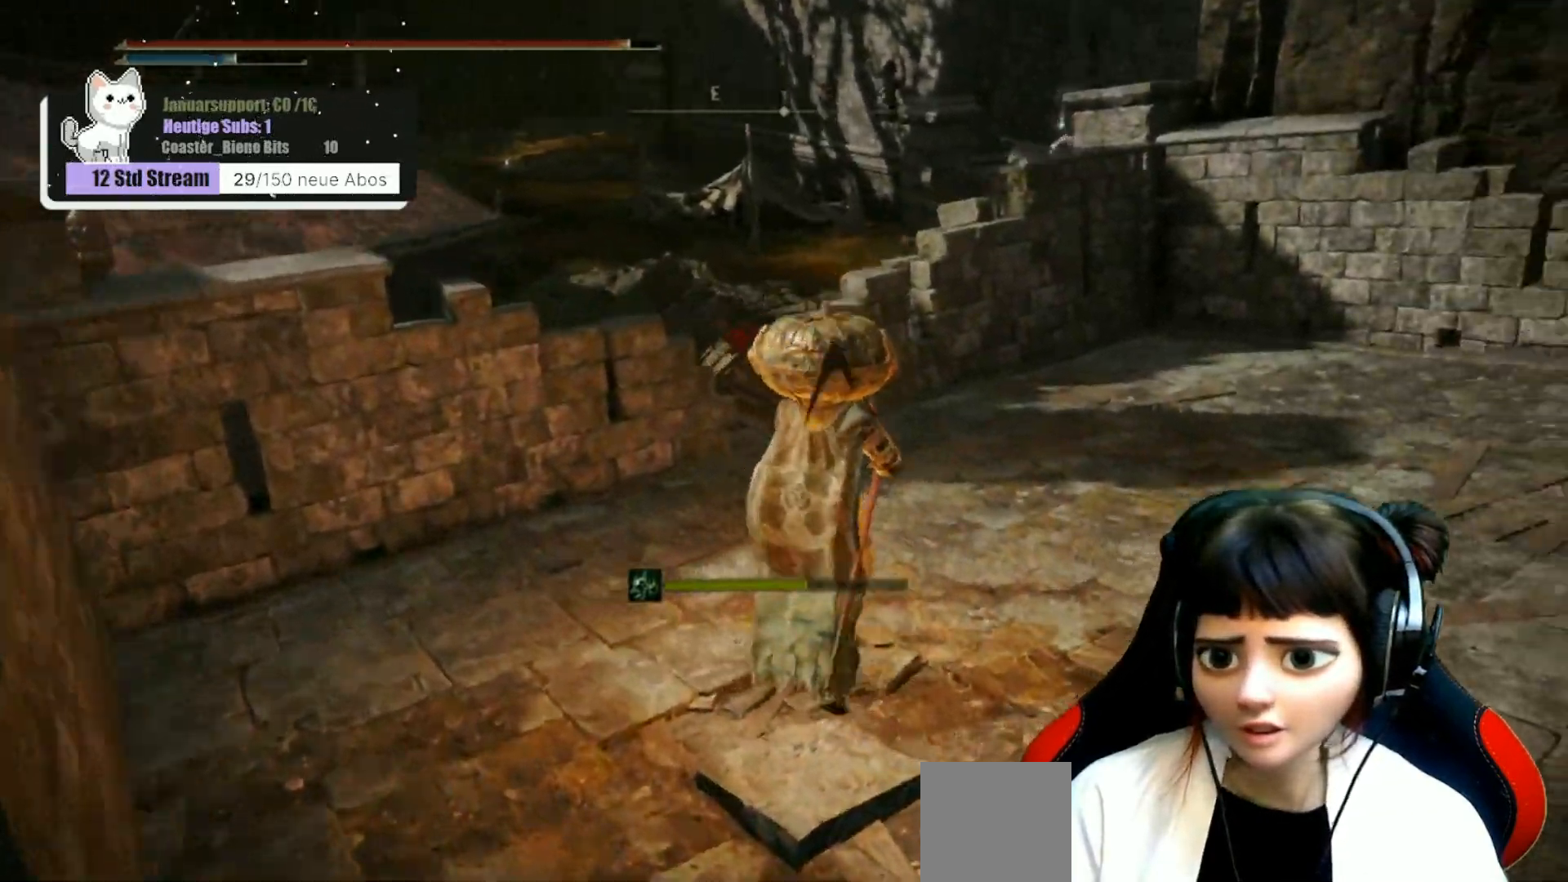
{"buttons": [], "left_stick": "up-right", "right_stick": "center", "events": [[233, "right_stick", "center"], [433, "left_stick", "up-right"]]}
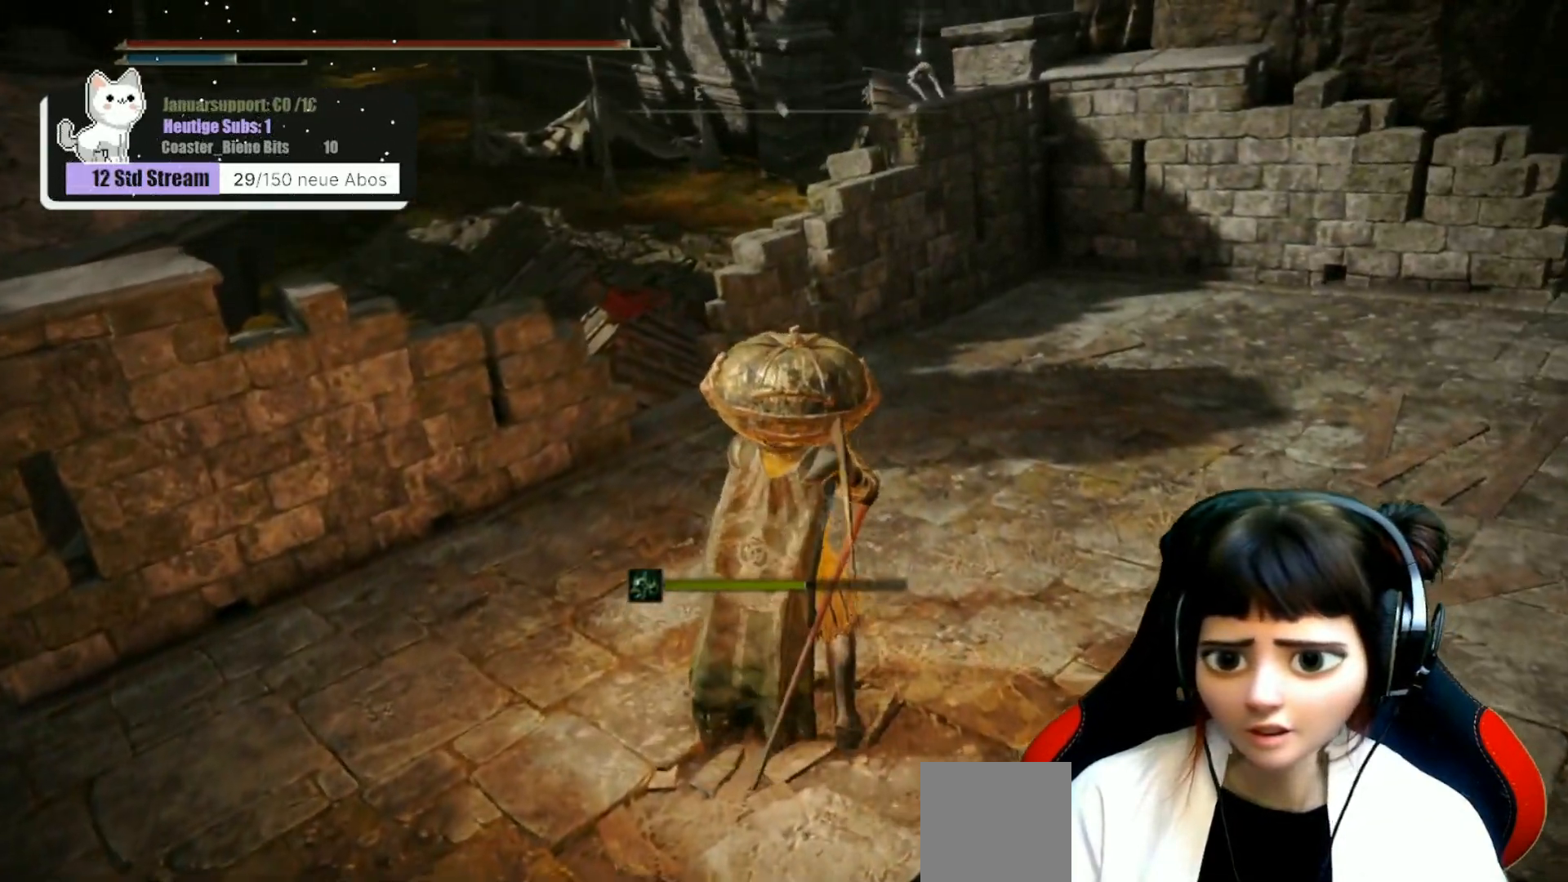
{"buttons": [], "left_stick": "up-right", "right_stick": "down-left", "events": [[183, "right_stick", "down-left"]]}
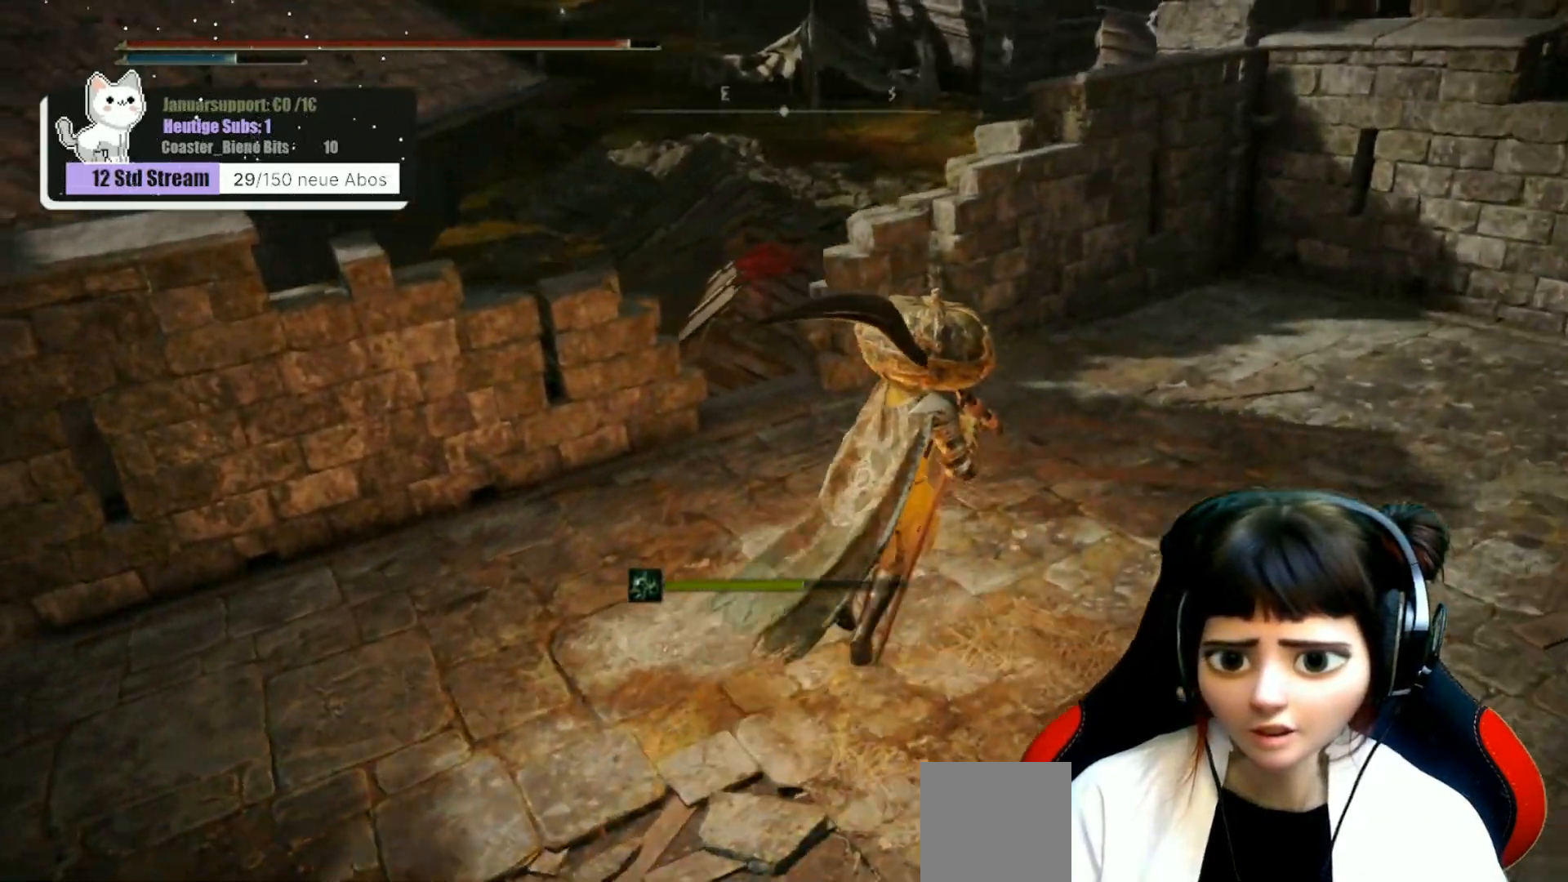
{"buttons": [], "left_stick": "up-right", "right_stick": "down-left", "events": []}
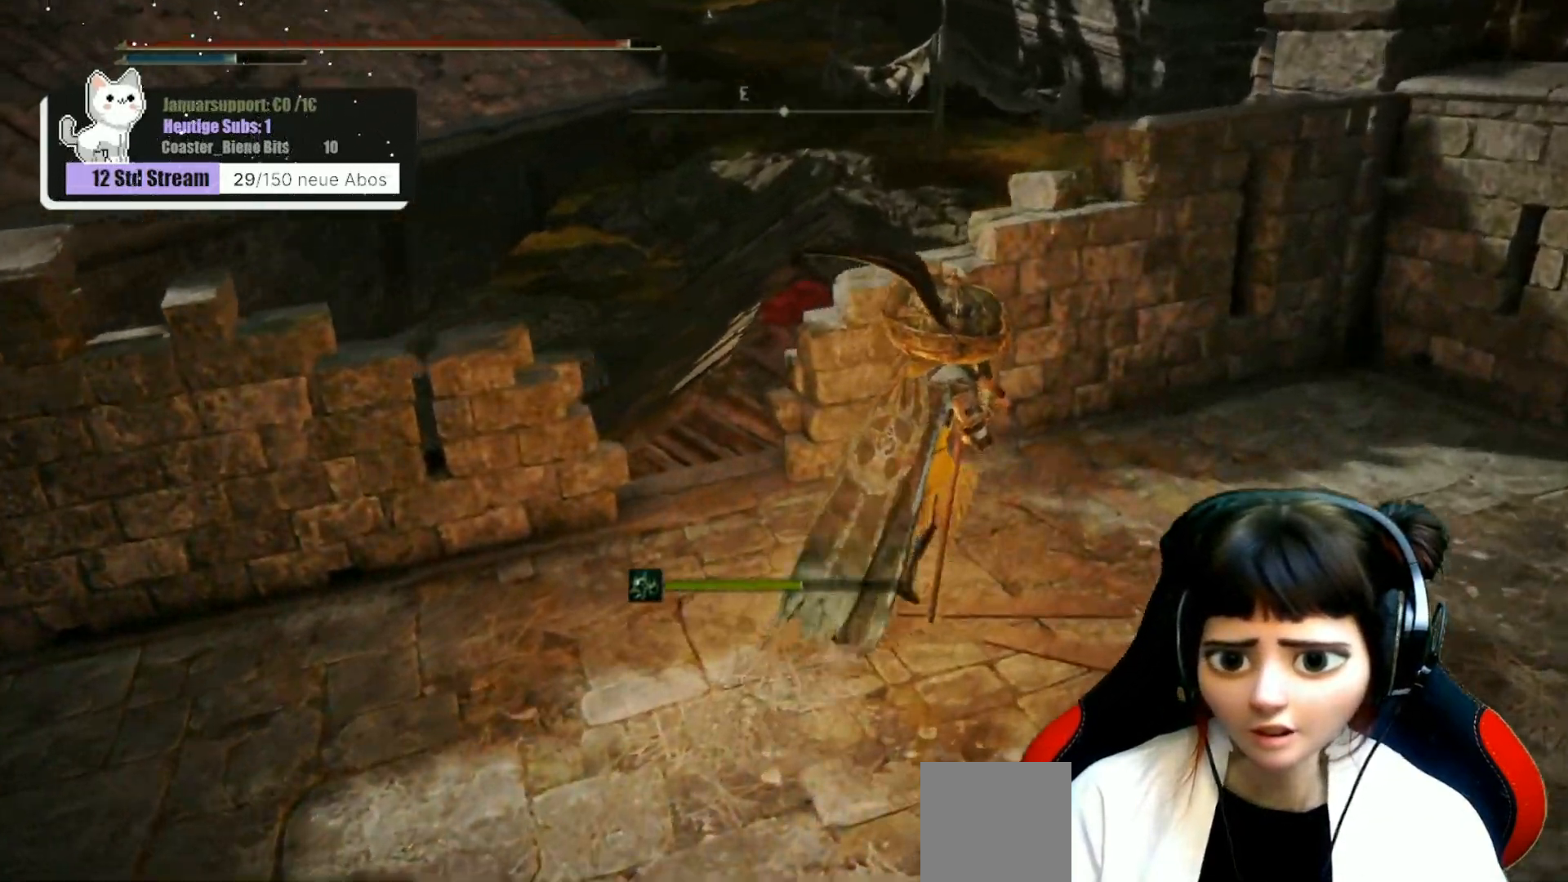
{"buttons": [], "left_stick": "center", "right_stick": "center", "events": [[200, "right_stick", "left"], [267, "left_stick", "center"], [500, "right_stick", "center"]]}
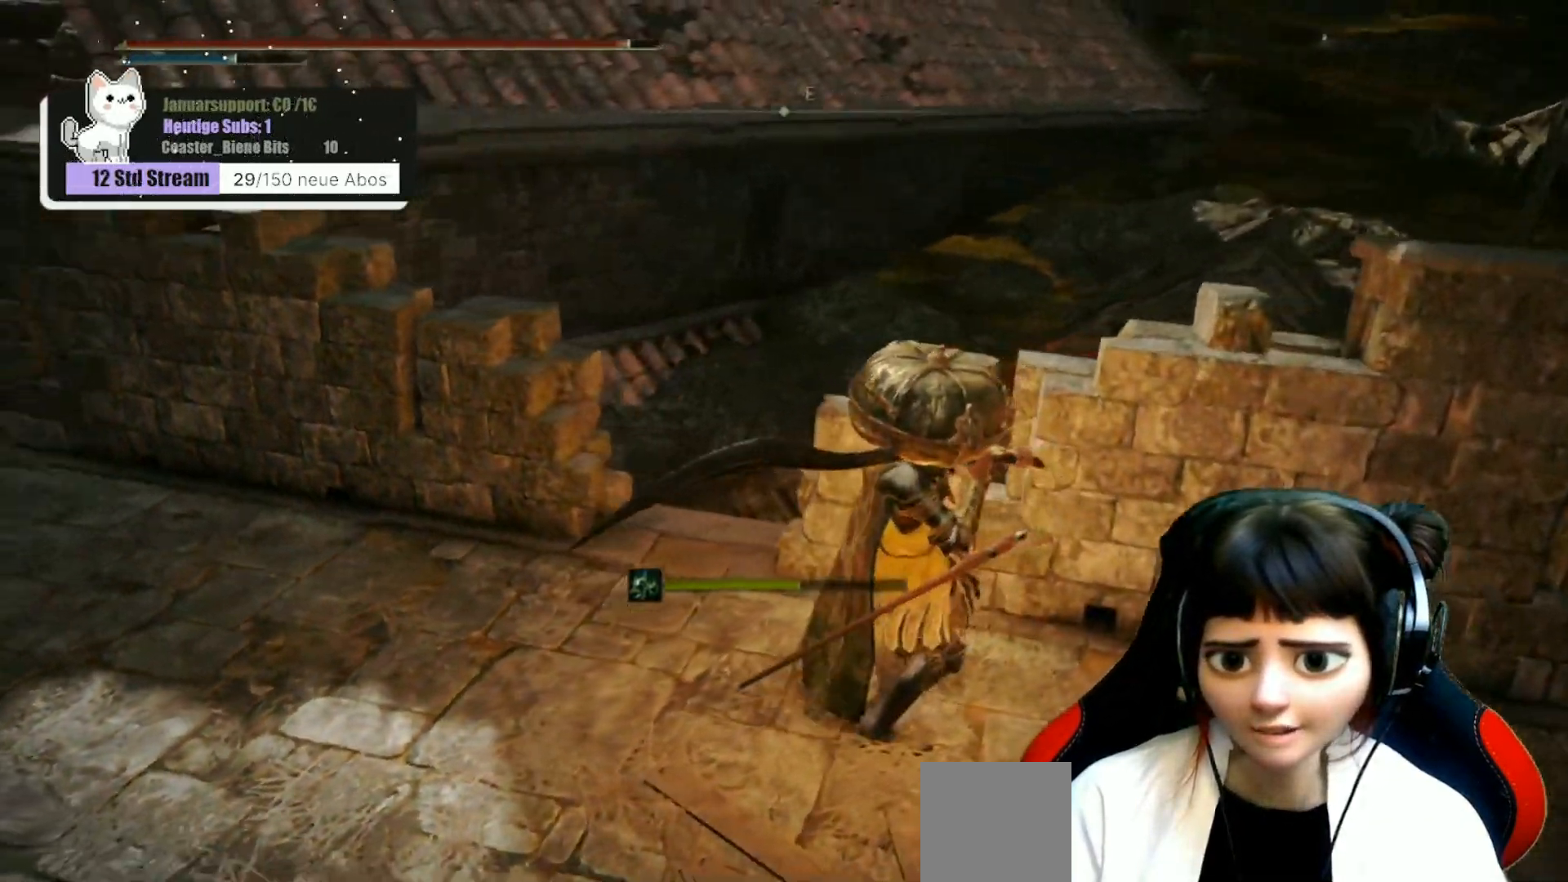
{"buttons": [], "left_stick": "down-left", "right_stick": "left", "events": [[333, "right_stick", "left"], [350, "left_stick", "down"], [500, "left_stick", "down-left"]]}
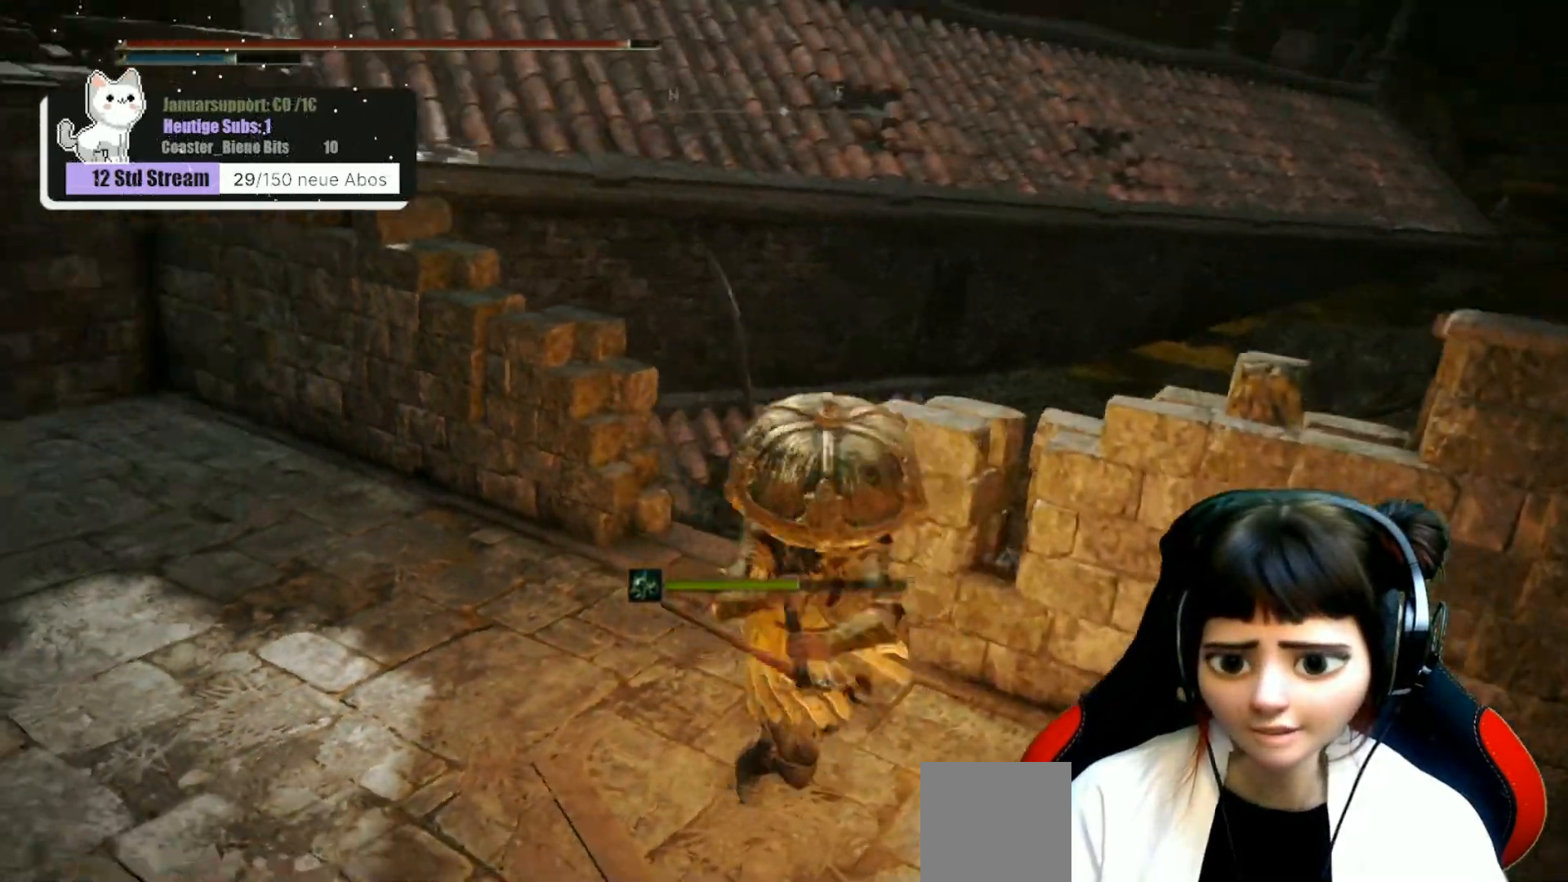
{"buttons": [], "left_stick": "up-left", "right_stick": "left", "events": [[133, "left_stick", "left"], [233, "left_stick", "up-left"]]}
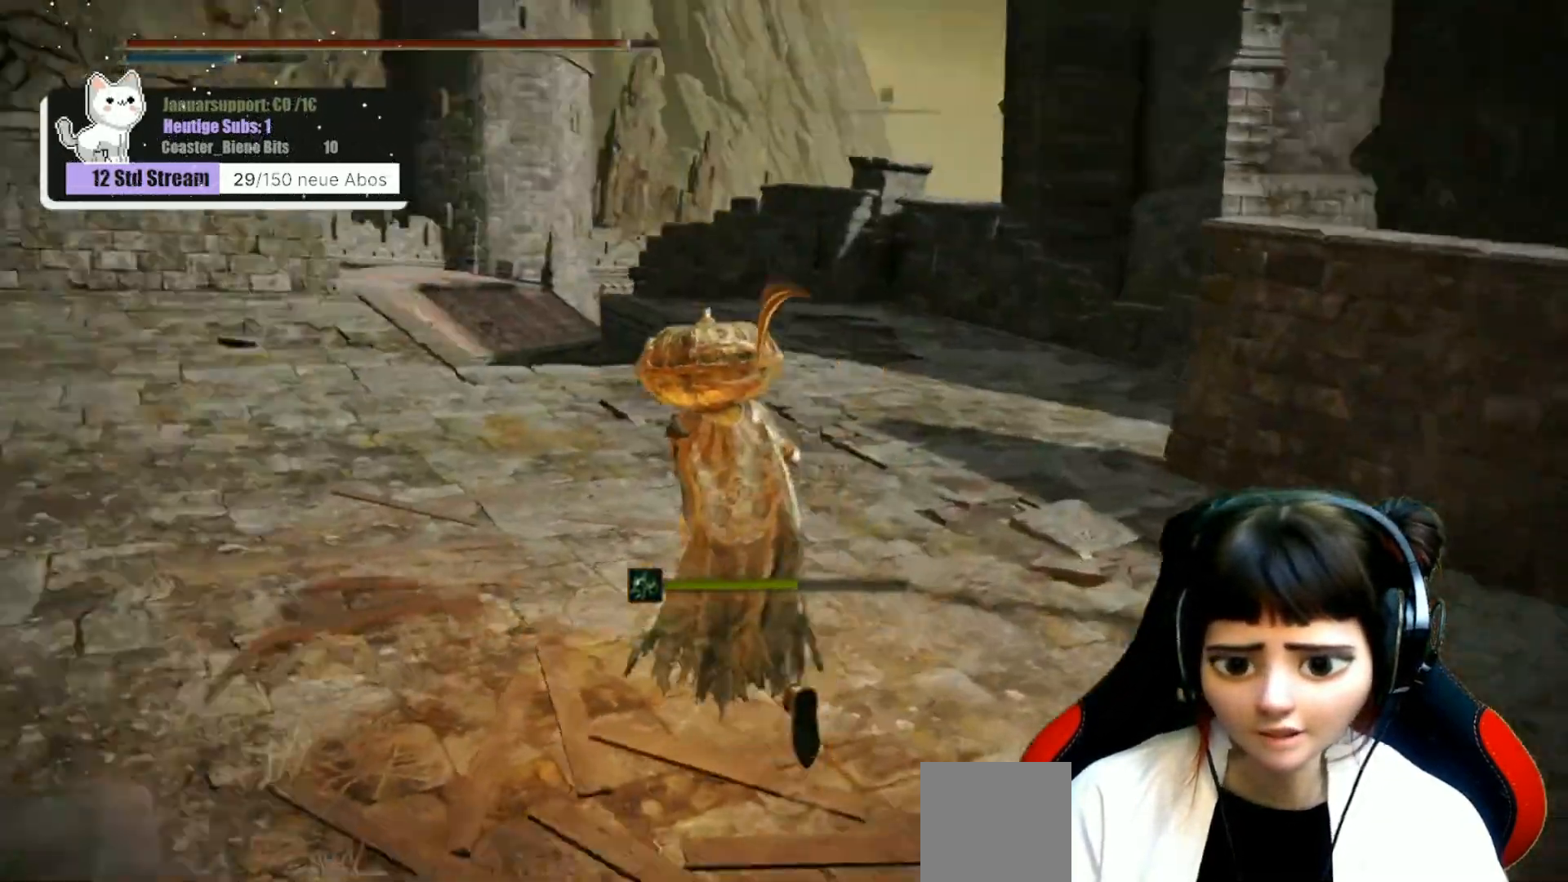
{"buttons": [], "left_stick": "up", "right_stick": "left", "events": [[50, "right_stick", "center"], [133, "left_stick", "up"], [367, "right_stick", "left"]]}
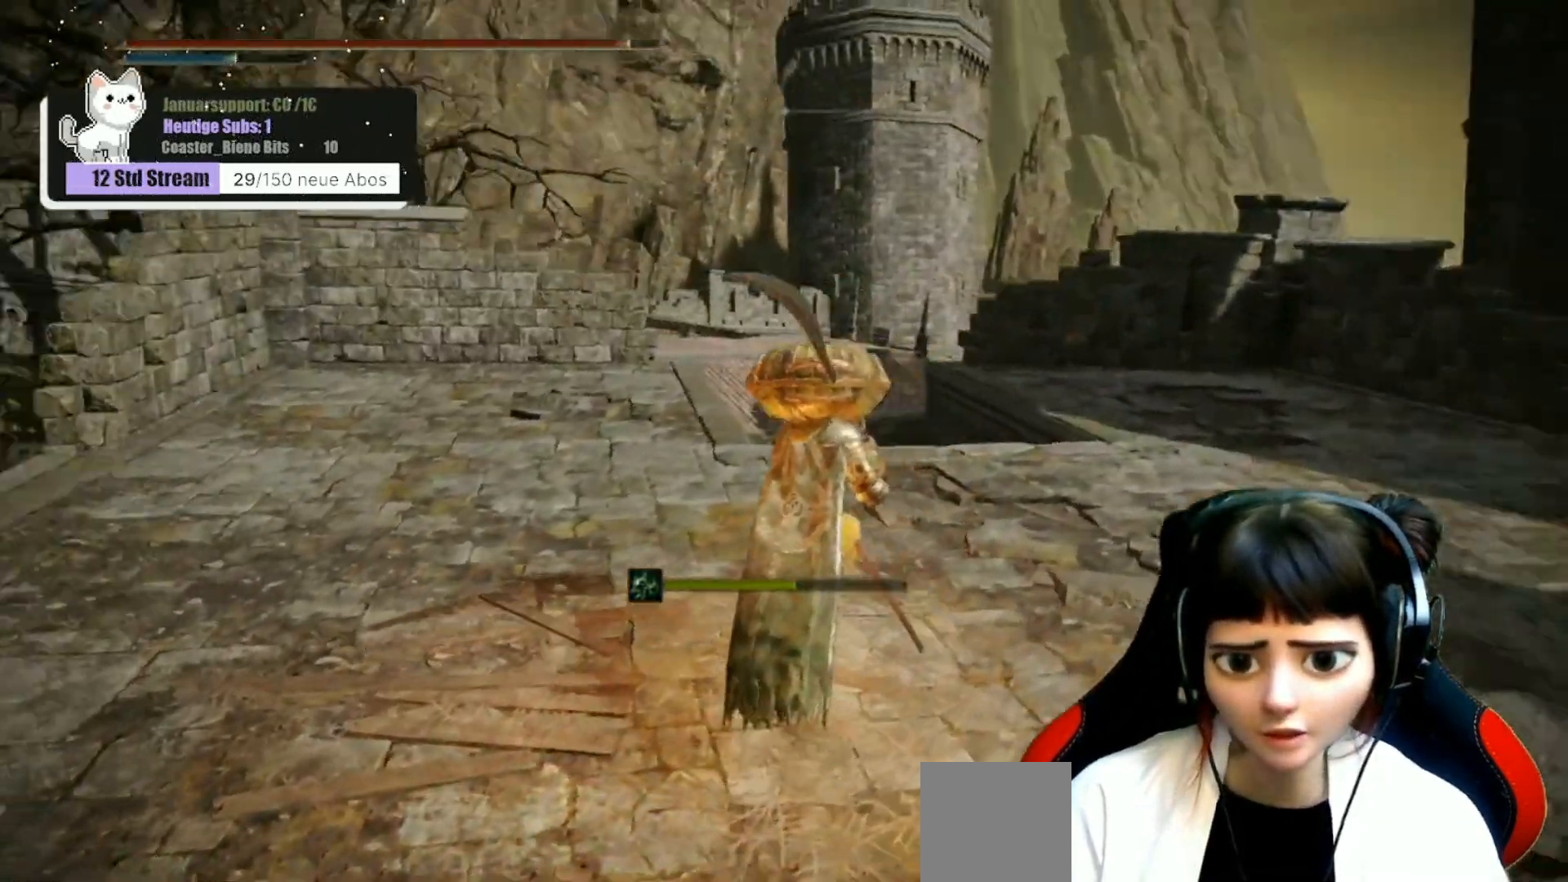
{"buttons": [], "left_stick": "up", "right_stick": "down-left", "events": [[117, "right_stick", "center"], [433, "right_stick", "down-left"]]}
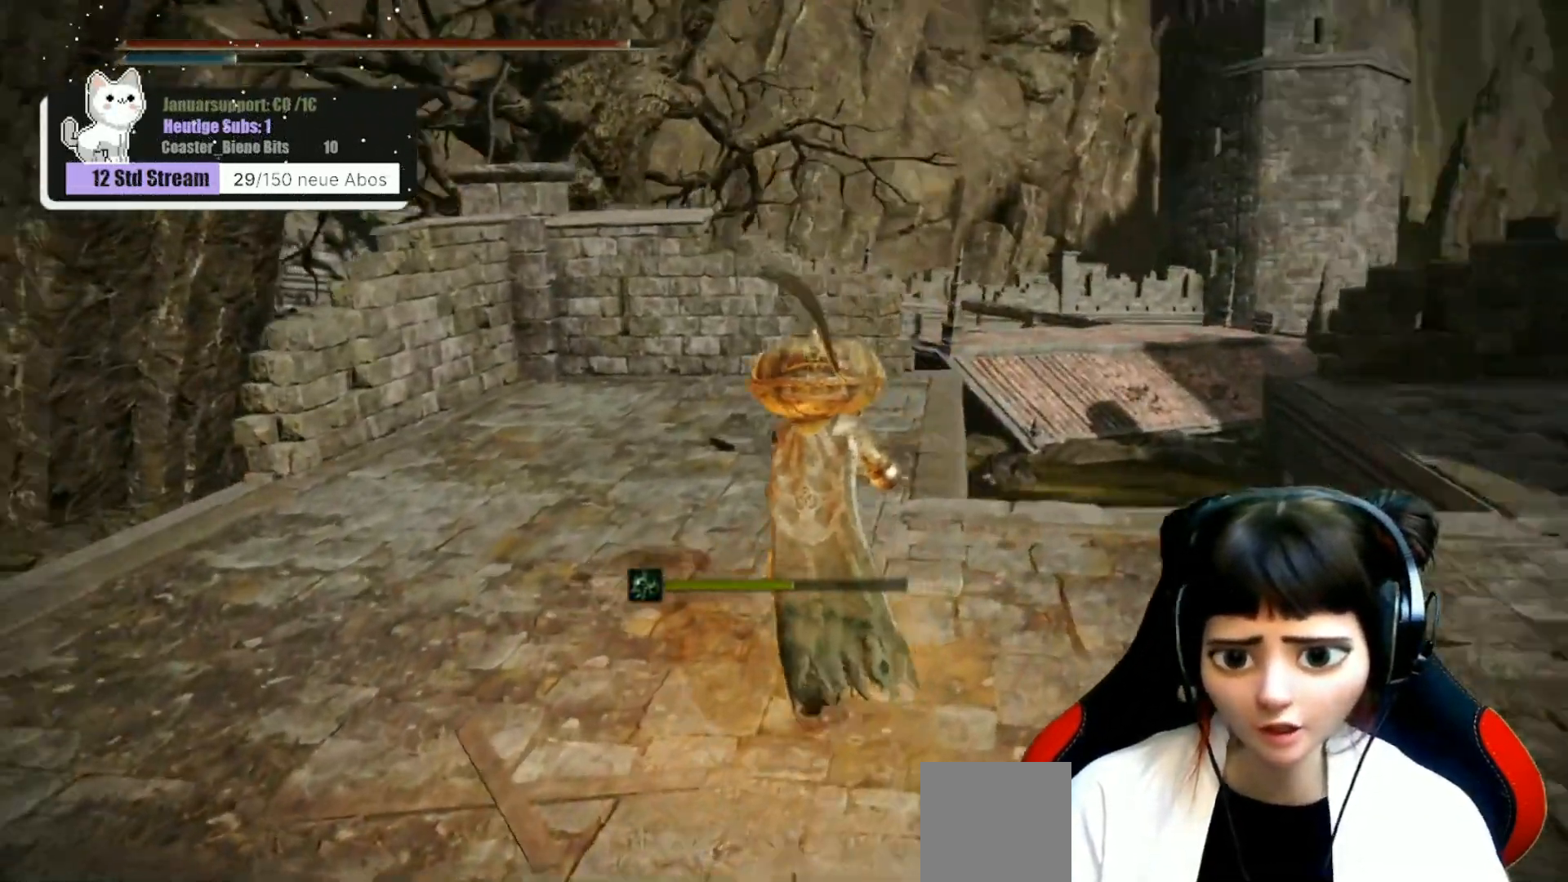
{"buttons": [], "left_stick": "up", "right_stick": "center", "events": [[217, "right_stick", "center"]]}
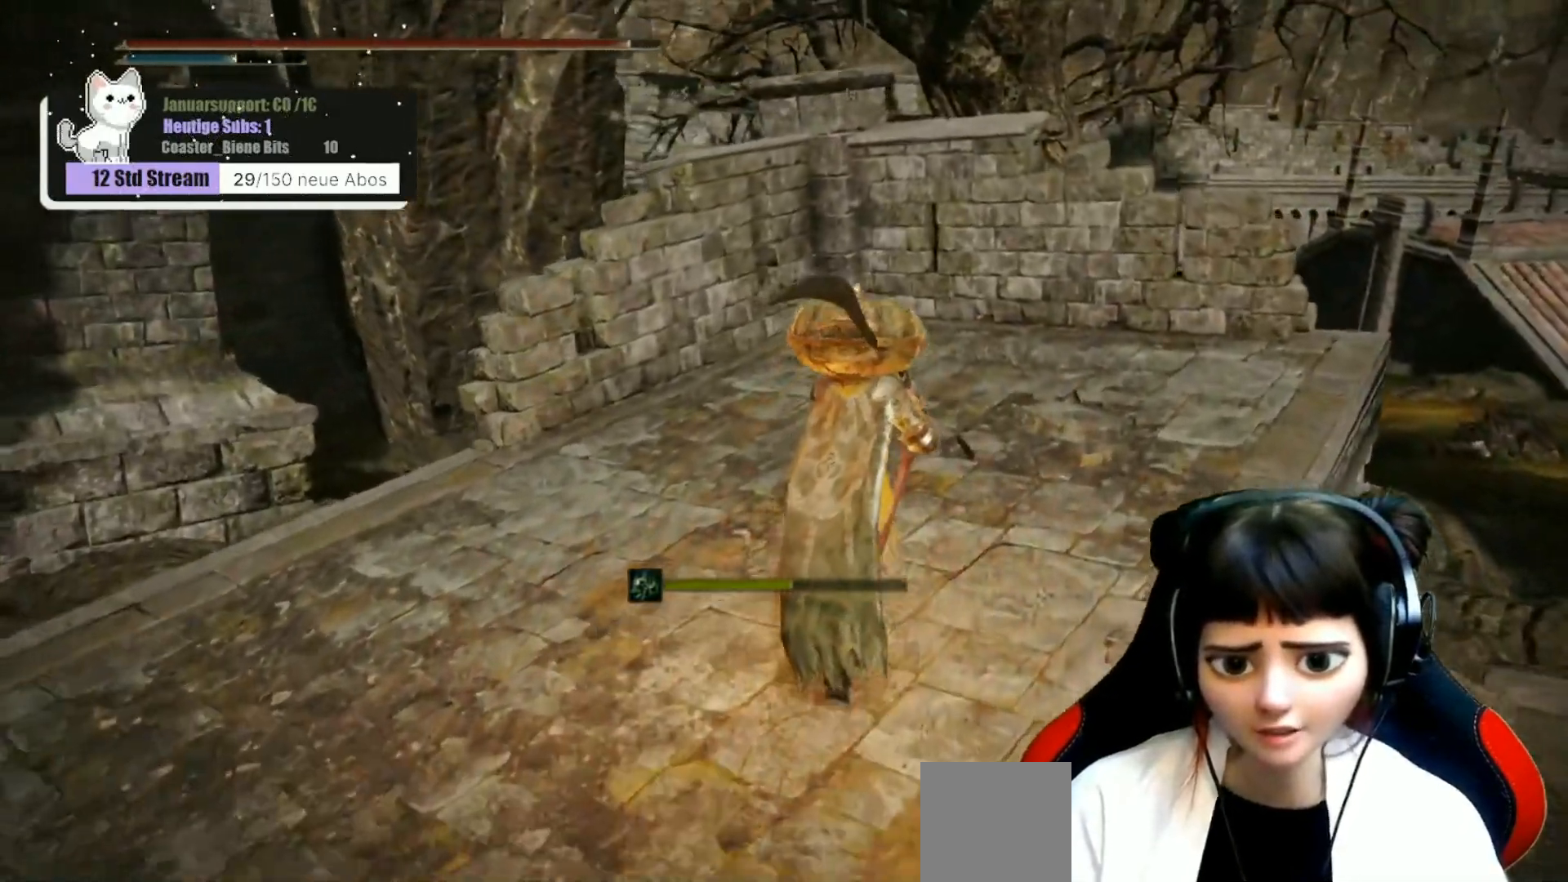
{"buttons": [], "left_stick": "center", "right_stick": "left", "events": [[33, "right_stick", "down"], [150, "right_stick", "down-left"], [300, "right_stick", "left"], [483, "left_stick", "center"]]}
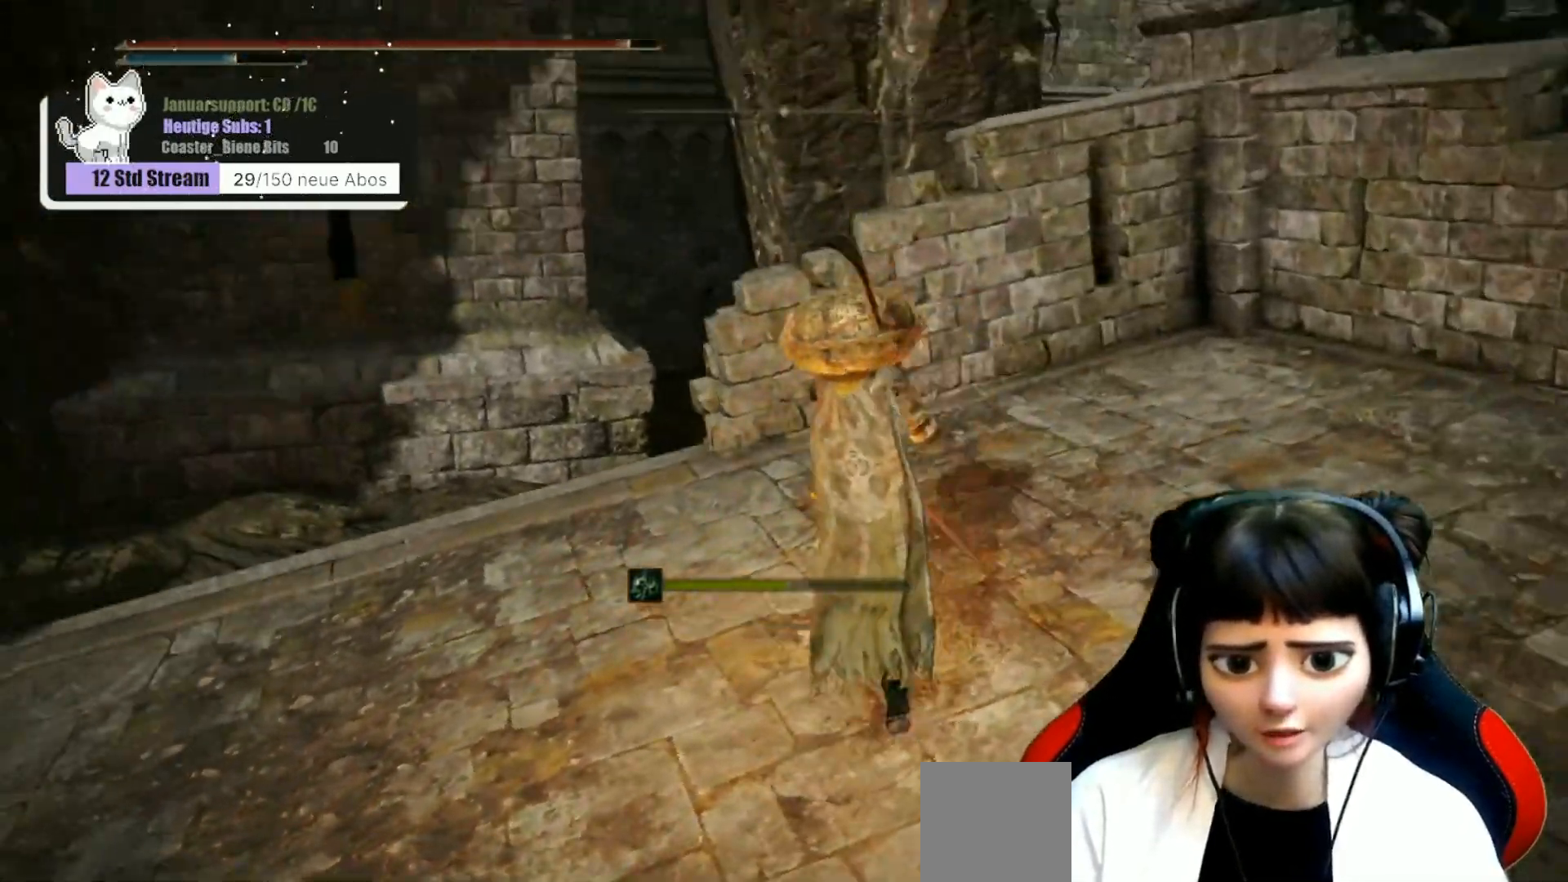
{"buttons": [], "left_stick": "down-right", "right_stick": "center", "events": [[300, "right_stick", "center"], [450, "left_stick", "down-right"]]}
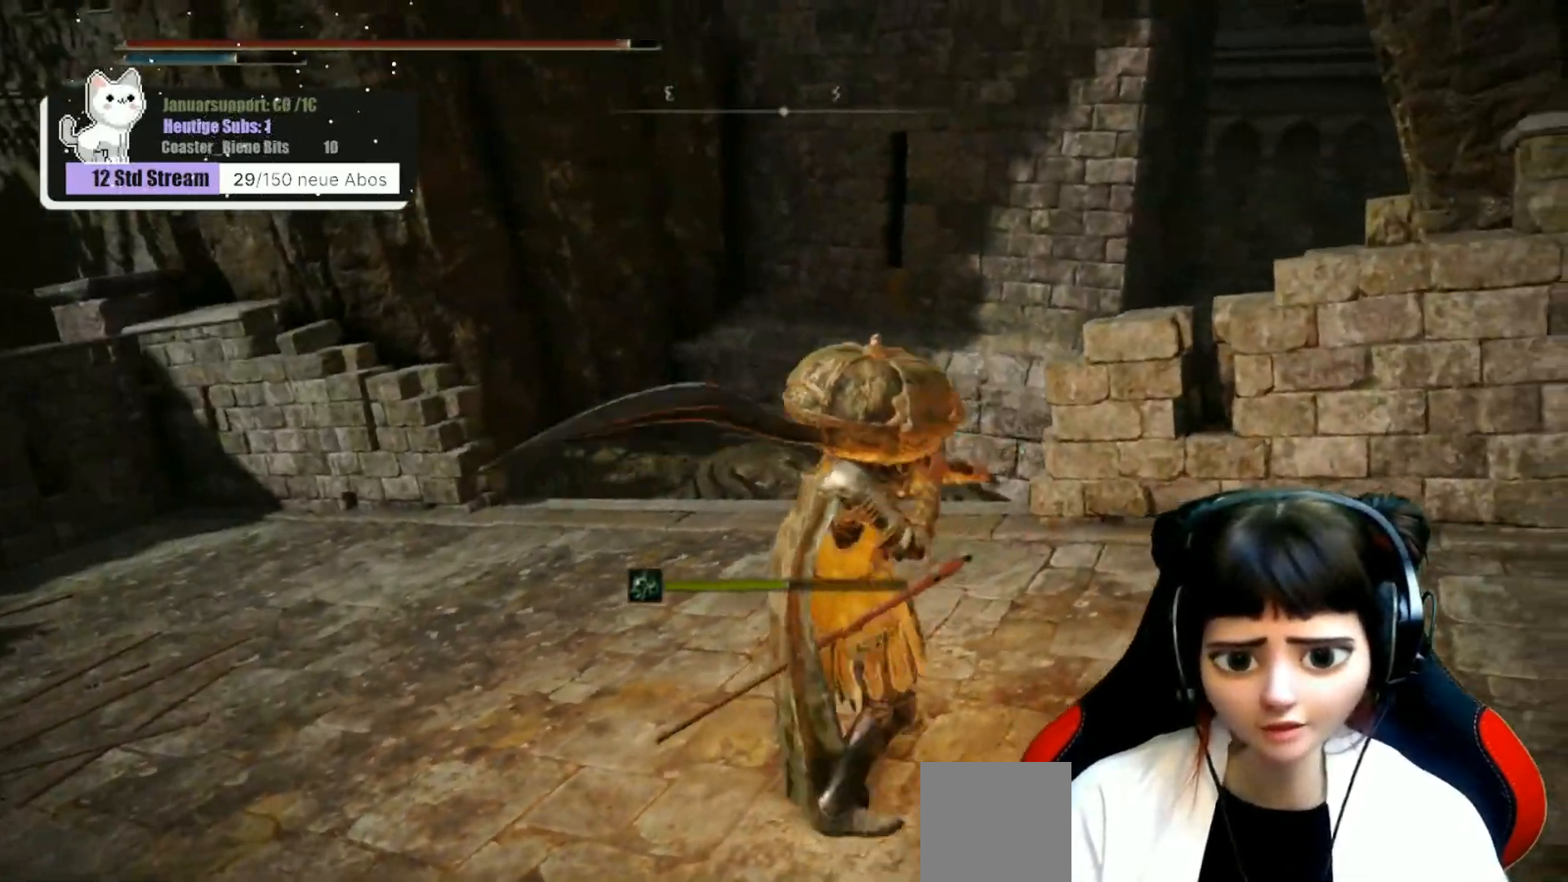
{"buttons": [], "left_stick": "right", "right_stick": "right", "events": [[17, "right_stick", "right"], [450, "left_stick", "right"]]}
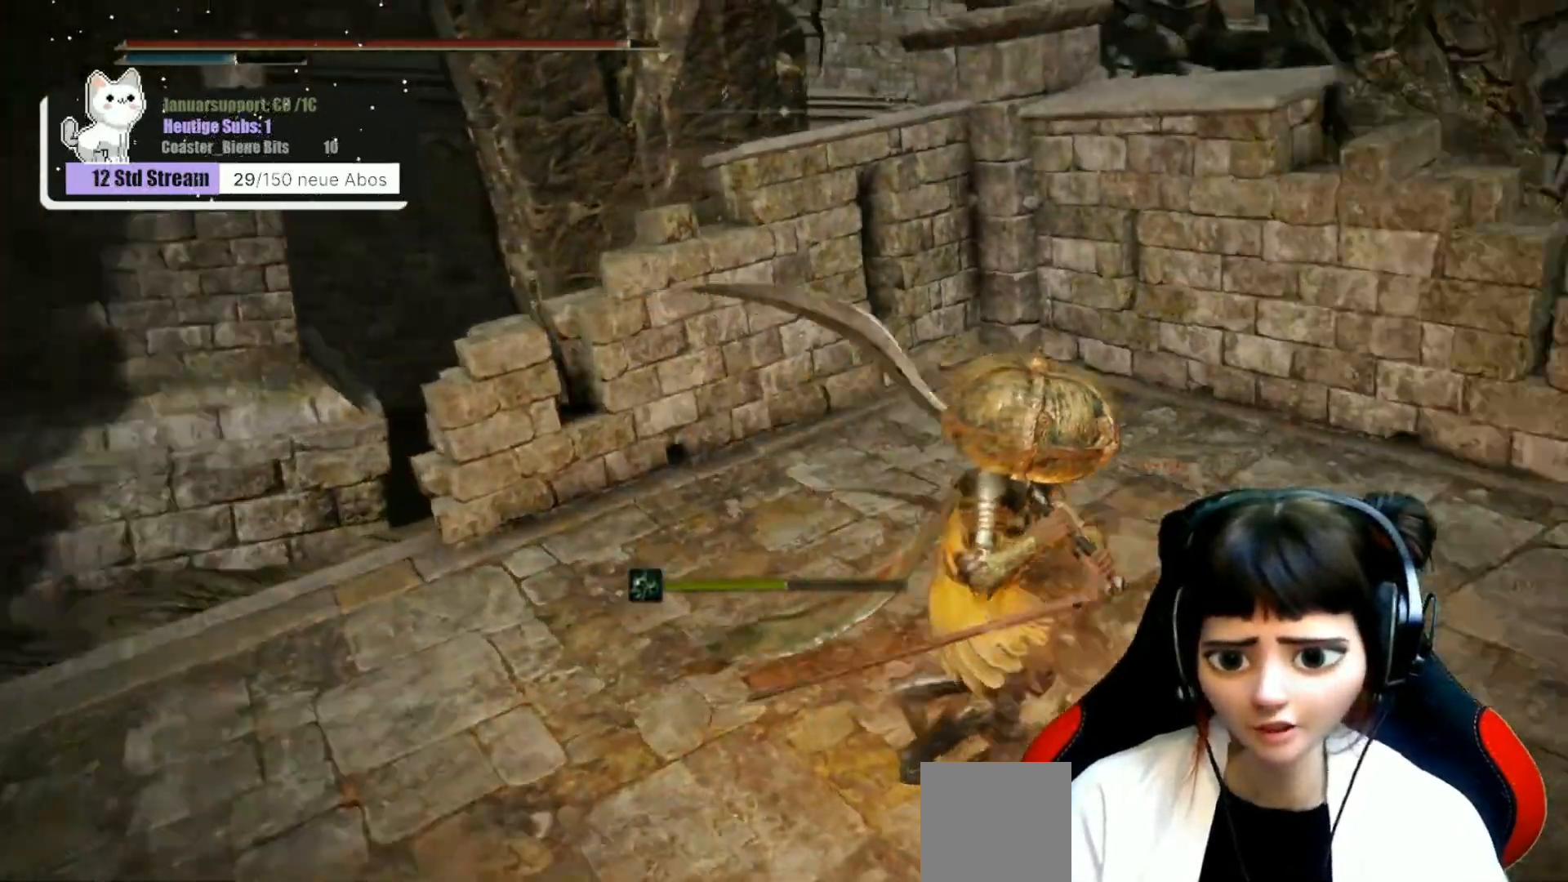
{"buttons": [], "left_stick": "center", "right_stick": "center", "events": [[50, "left_stick", "up-right"], [233, "right_stick", "down-right"], [350, "left_stick", "up"], [417, "right_stick", "center"], [483, "left_stick", "center"]]}
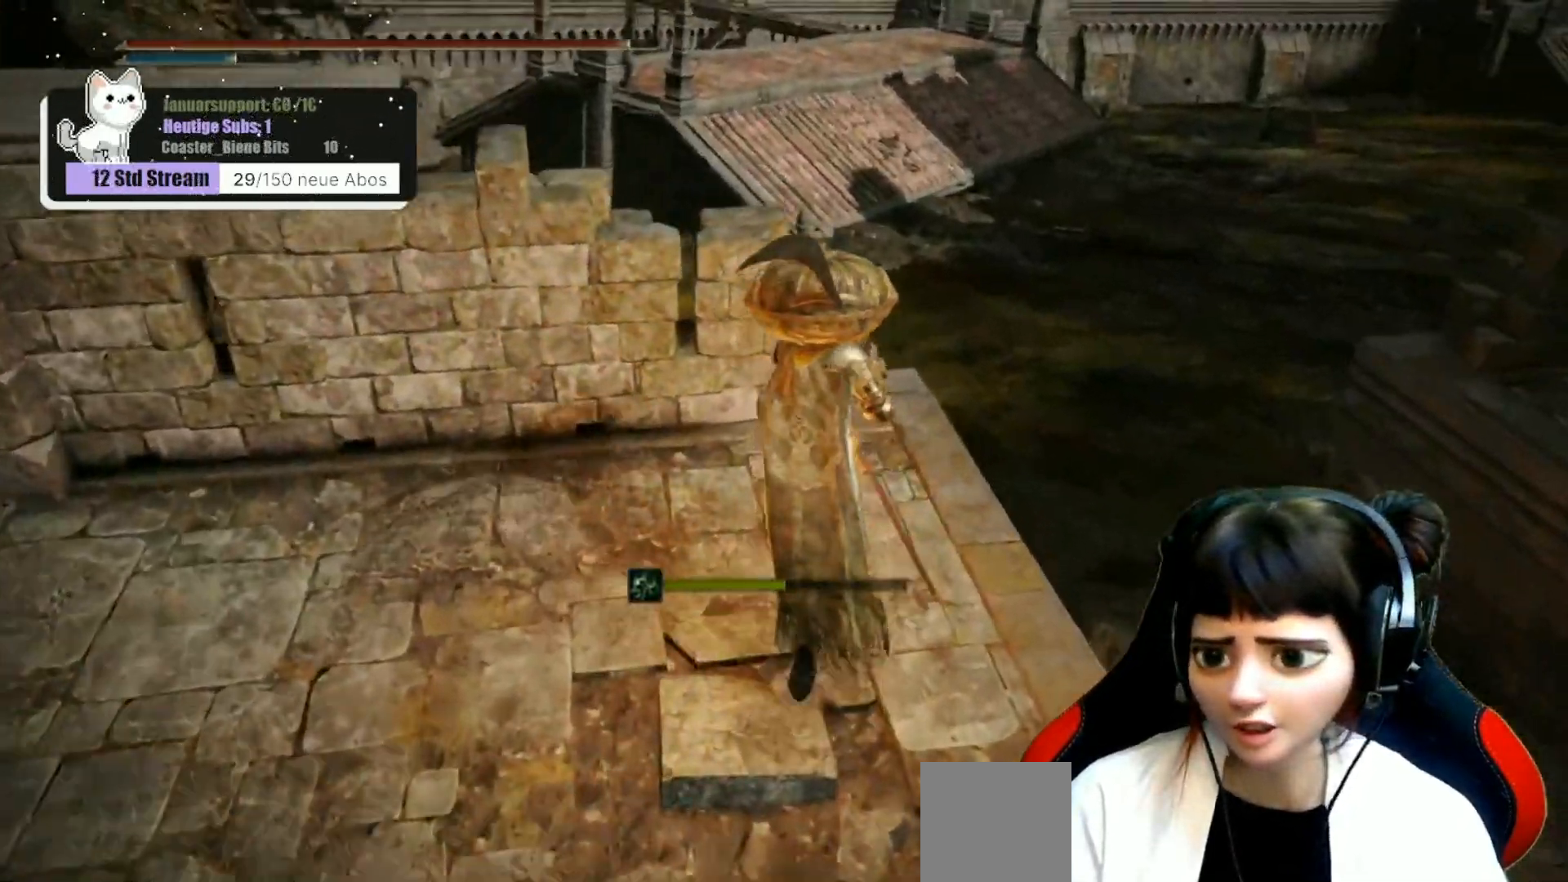
{"buttons": [], "left_stick": "center", "right_stick": "center", "events": []}
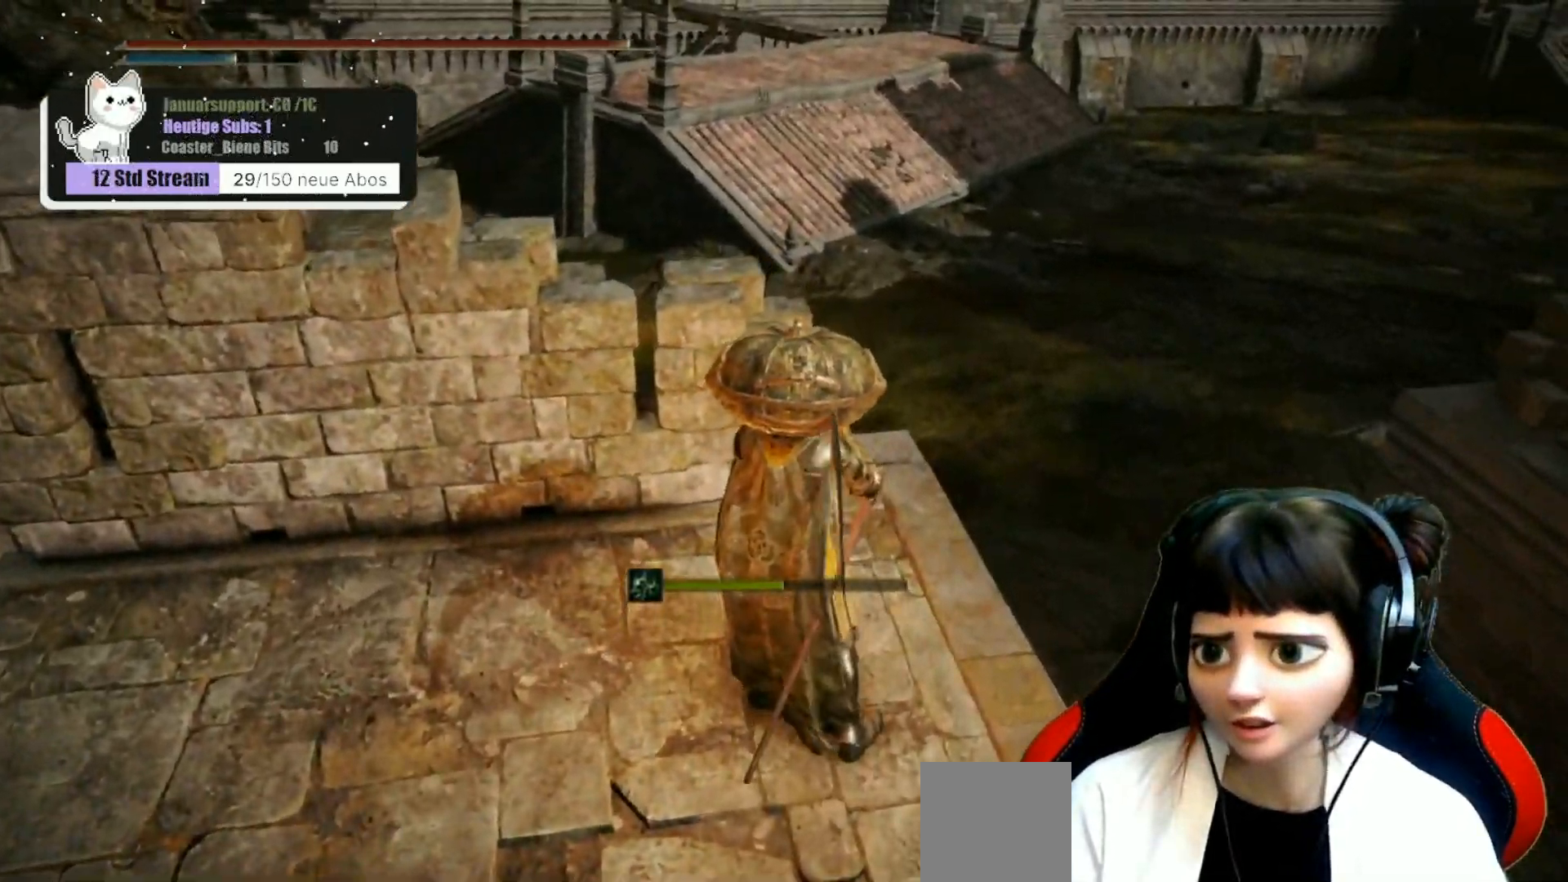
{"buttons": [], "left_stick": "center", "right_stick": "center", "events": [[17, "right_stick", "right"], [50, "left_stick", "up-right"], [133, "left_stick", "up"], [283, "right_stick", "center"], [450, "left_stick", "center"]]}
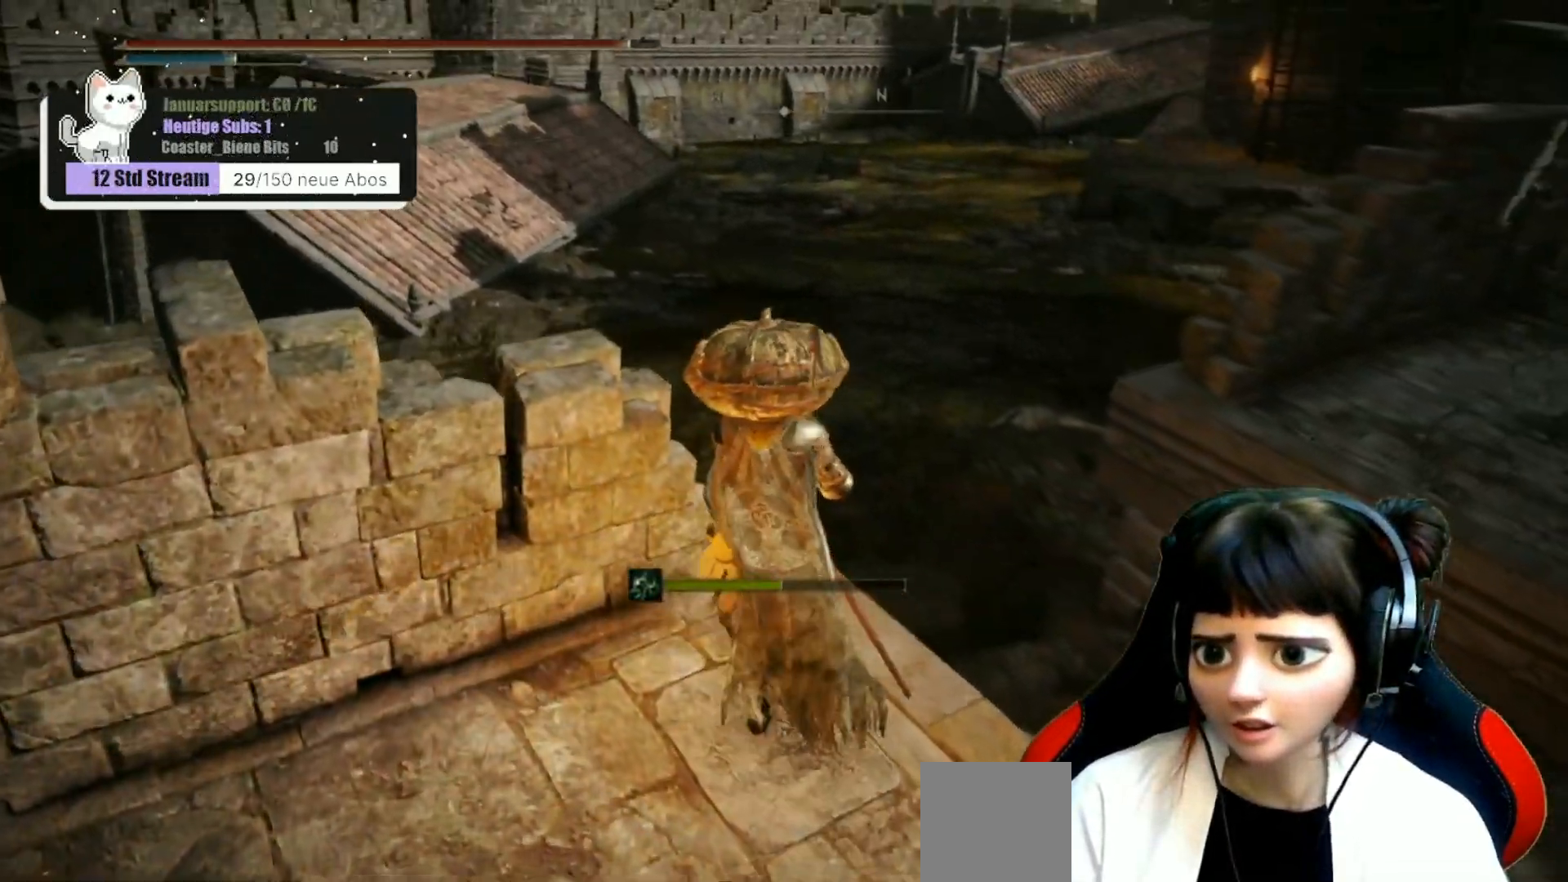
{"buttons": [], "left_stick": "center", "right_stick": "center", "events": []}
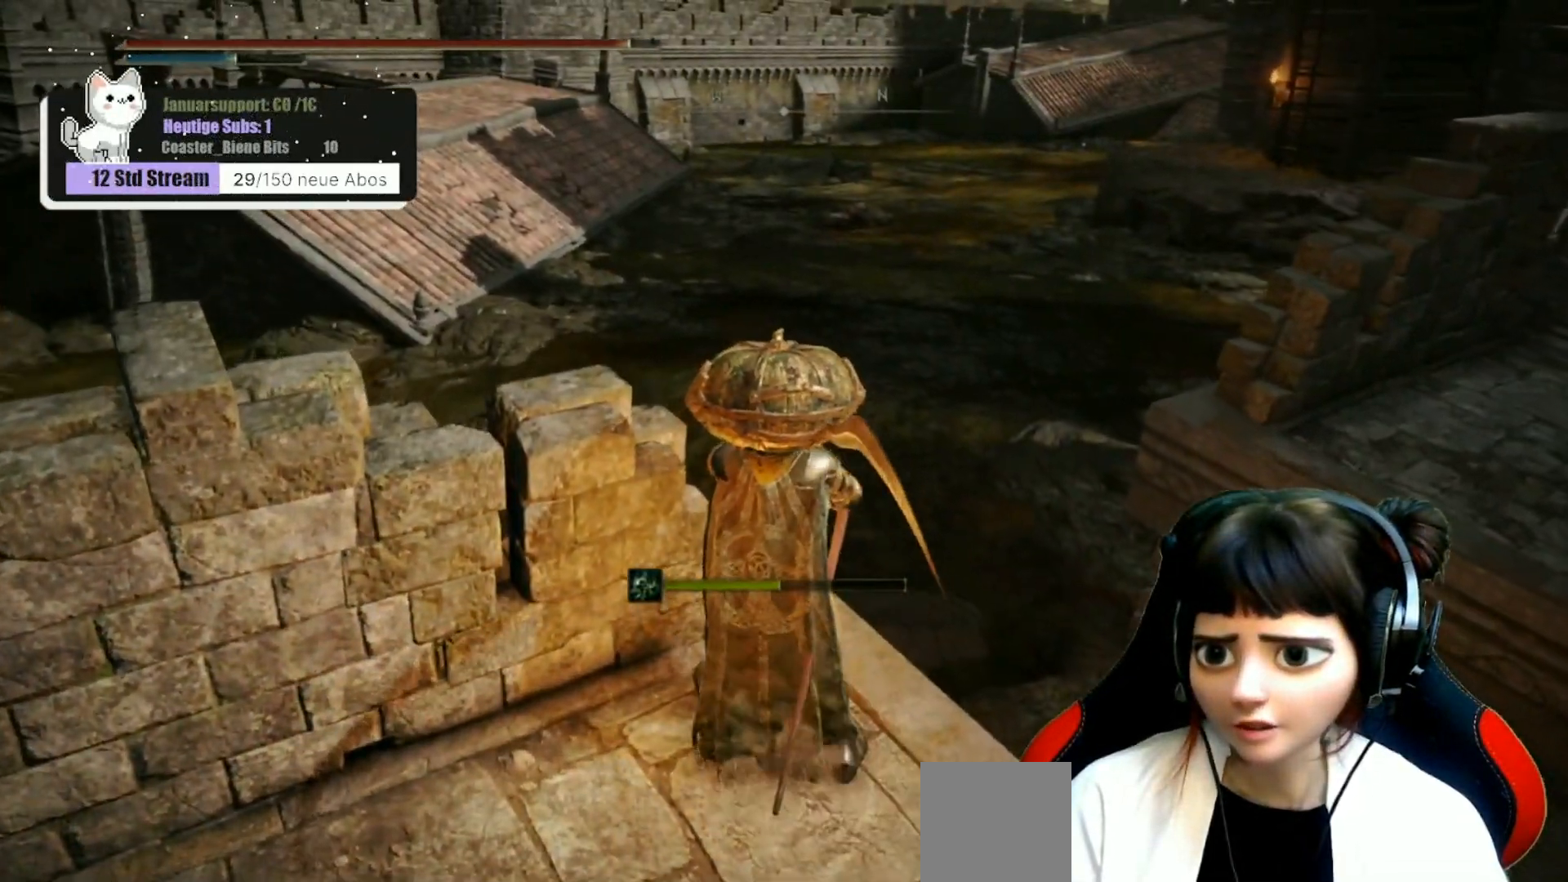
{"buttons": [], "left_stick": "center", "right_stick": "center", "events": [[183, "left_stick", "up"], [450, "left_stick", "center"]]}
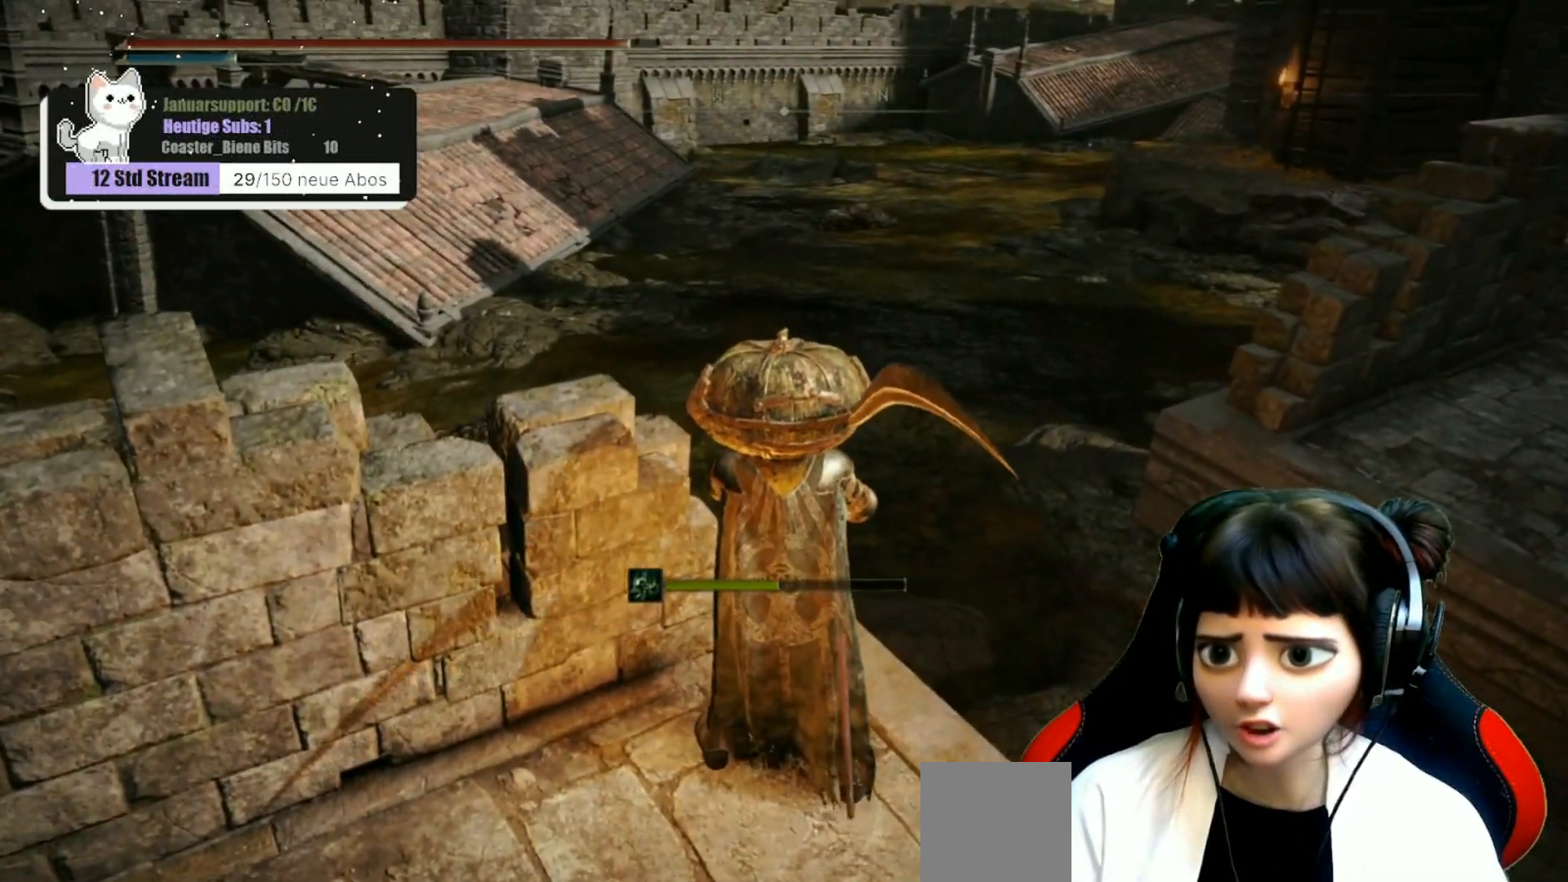
{"buttons": [], "left_stick": "center", "right_stick": "center", "events": [[133, "right_stick", "down-left"], [433, "right_stick", "center"]]}
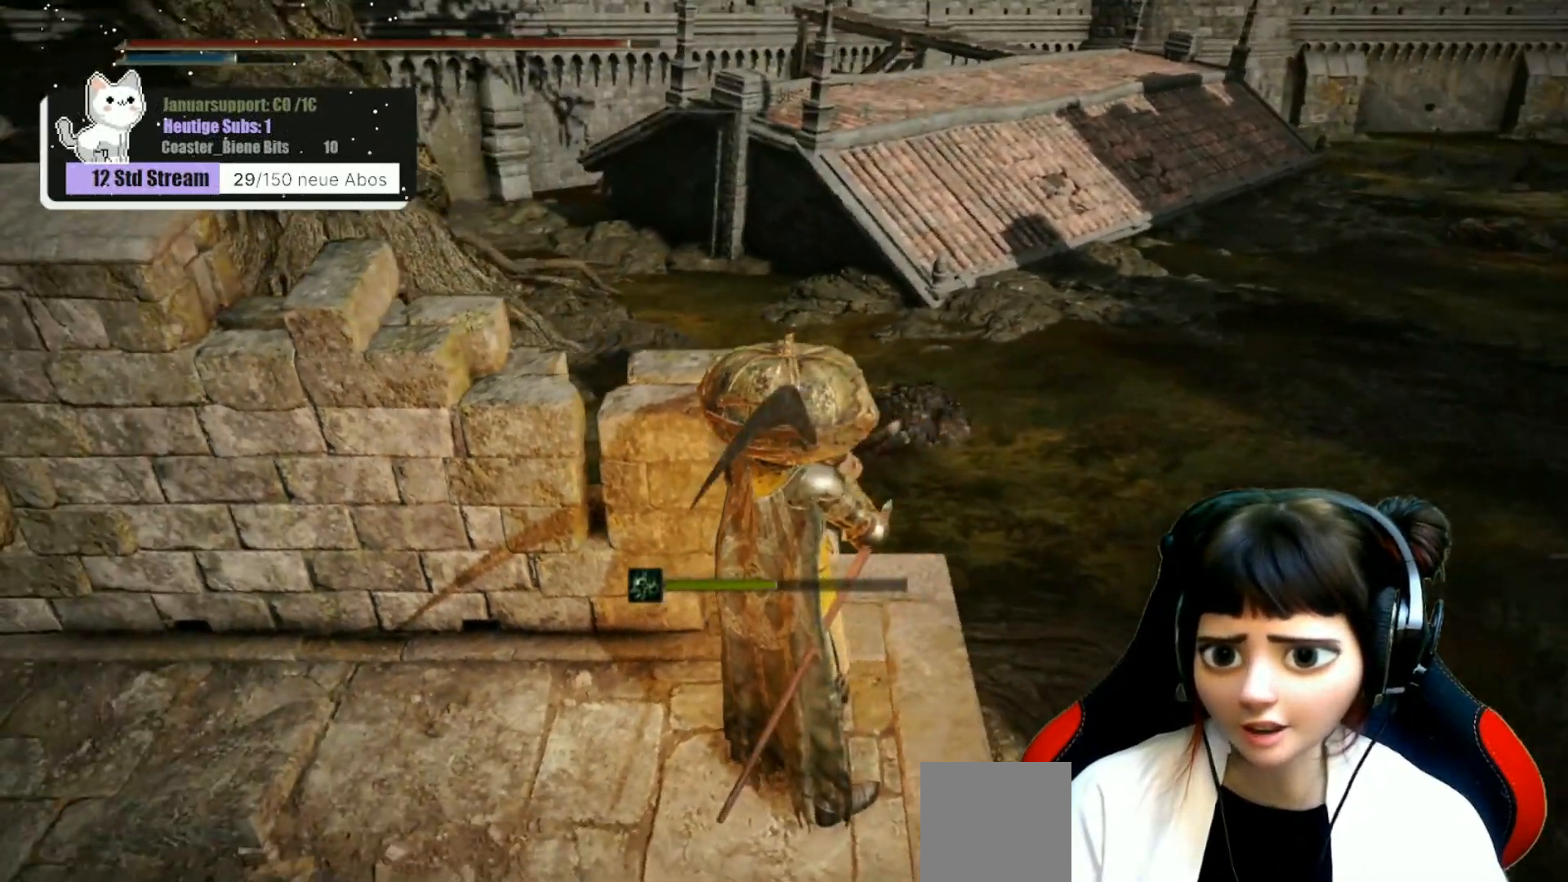
{"buttons": [], "left_stick": "up-right", "right_stick": "center", "events": [[250, "left_stick", "right"], [350, "left_stick", "up-right"]]}